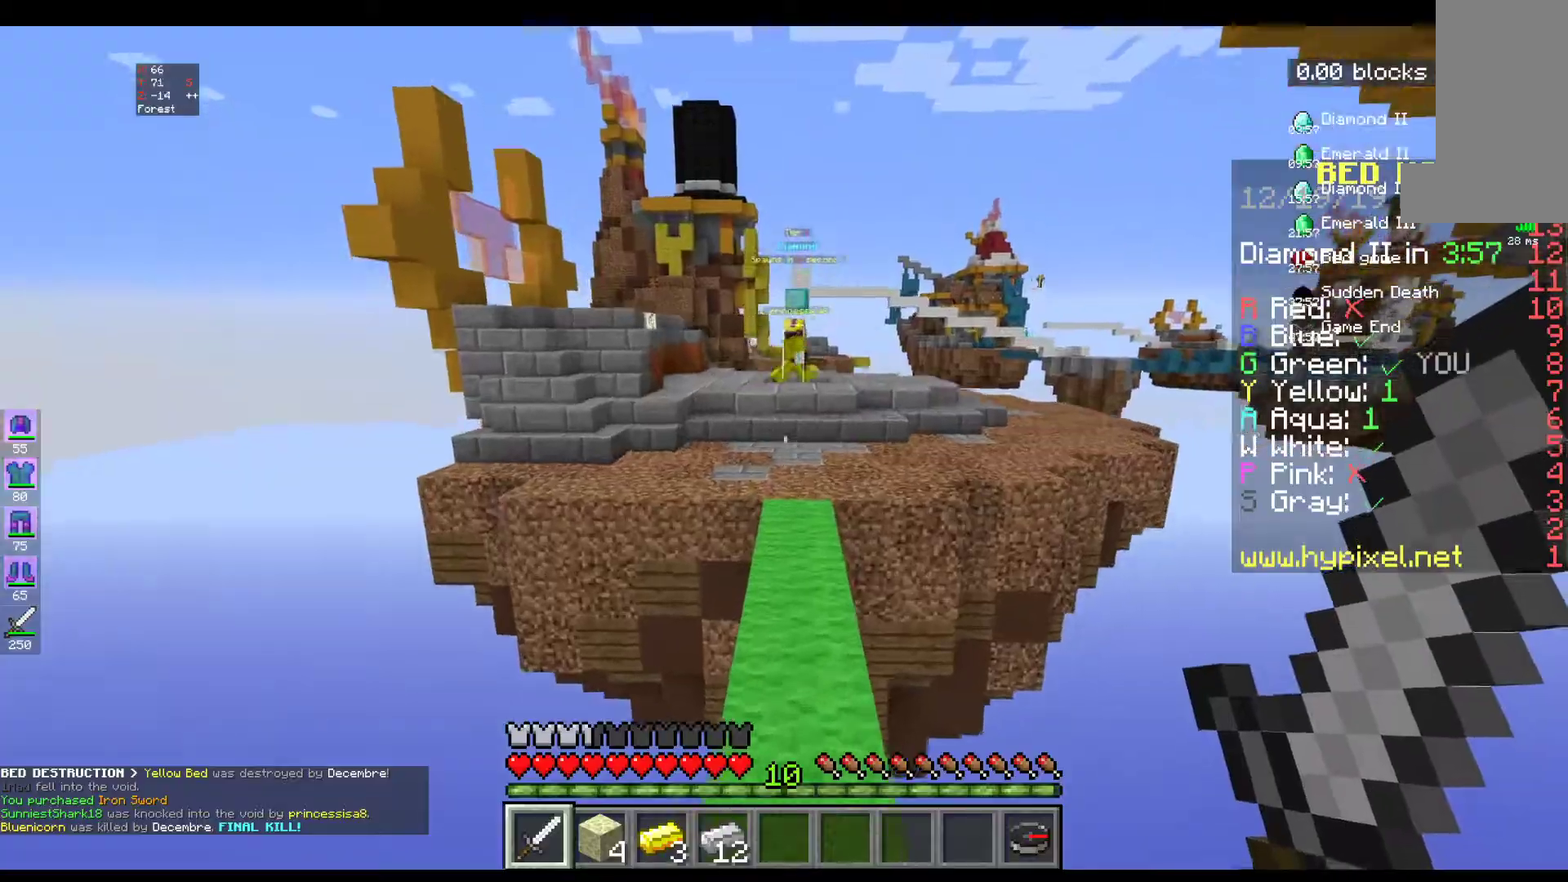
Gameplay with keyboard and mouse; each line is a JSON object with the keys and mouse buttons held at the frame after it. "events" lists presses ("down") and releases ("up") of "a", "d", "s", "space", "w", "mouse_left" and "mouse_right" between this image and that frame as [ms after this image, input, new state], when the widget could be followed in between. "mouse_left", "mouse_right" = the "left", "right" buttons of the "mouse" list. No other keys are recorded. Fast repeated clicks can show as one long hold. Mouse movement is not recorded.
{"keys": ["space", "w"], "mouse": [], "events": []}
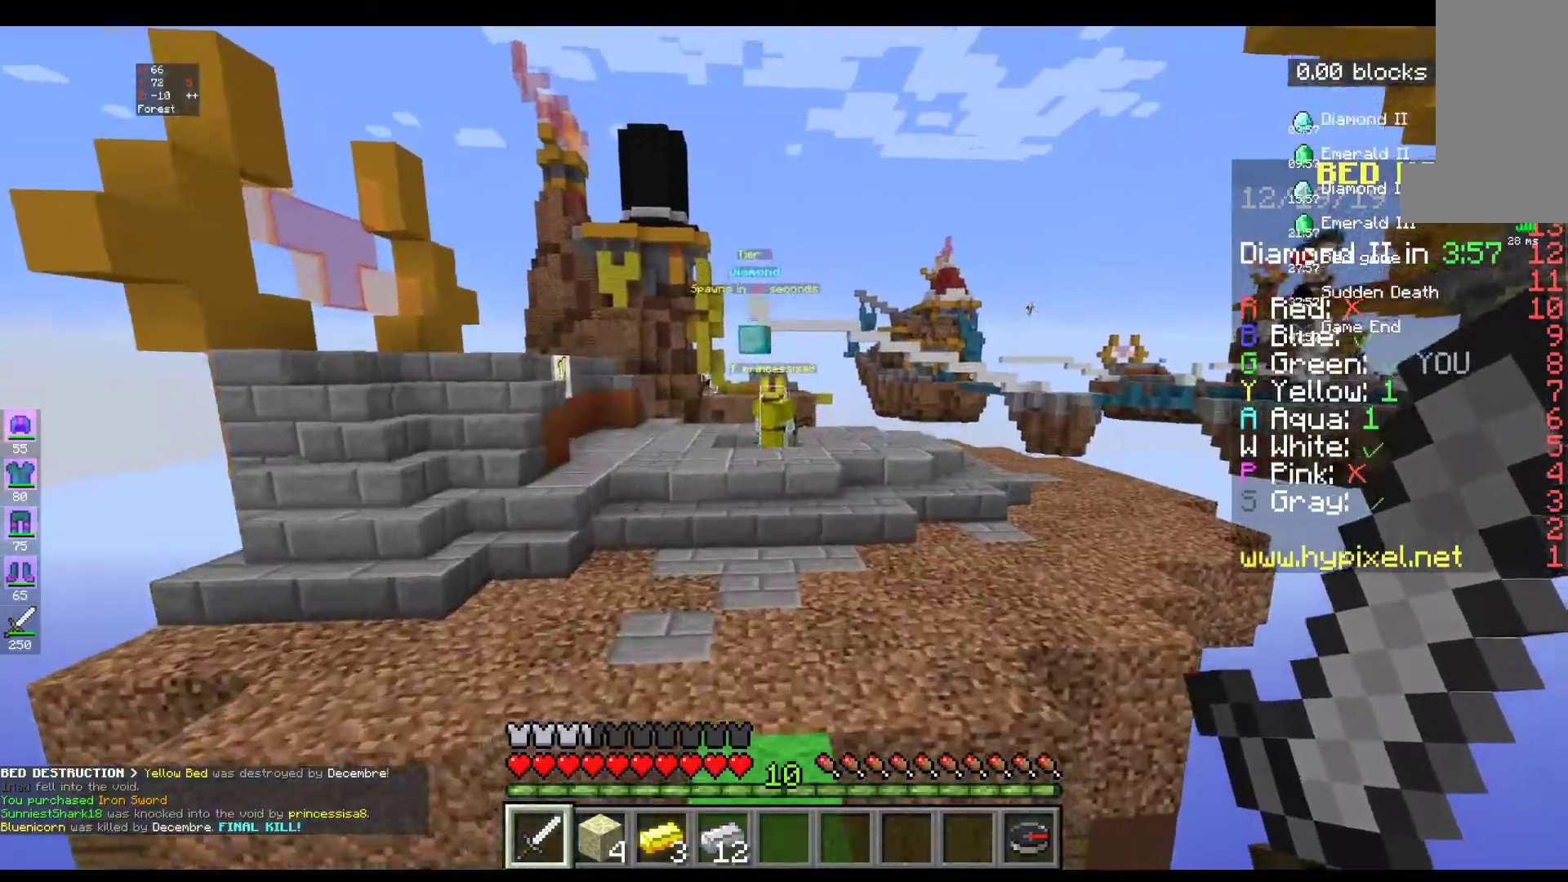
{"keys": ["space", "w"], "mouse": [], "events": []}
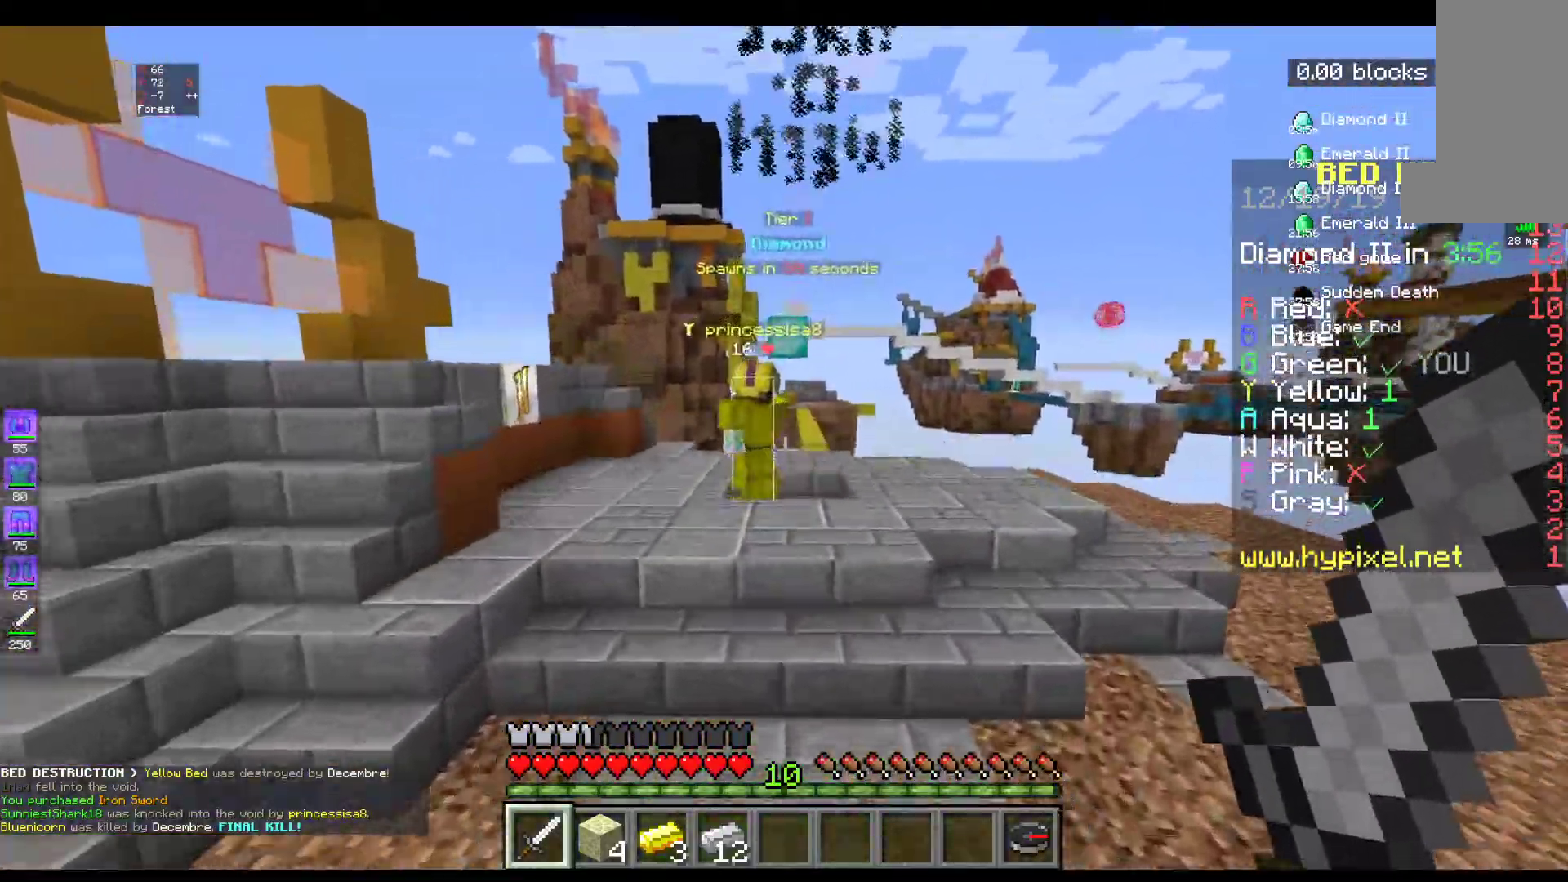
{"keys": ["space", "w"], "mouse": [], "events": []}
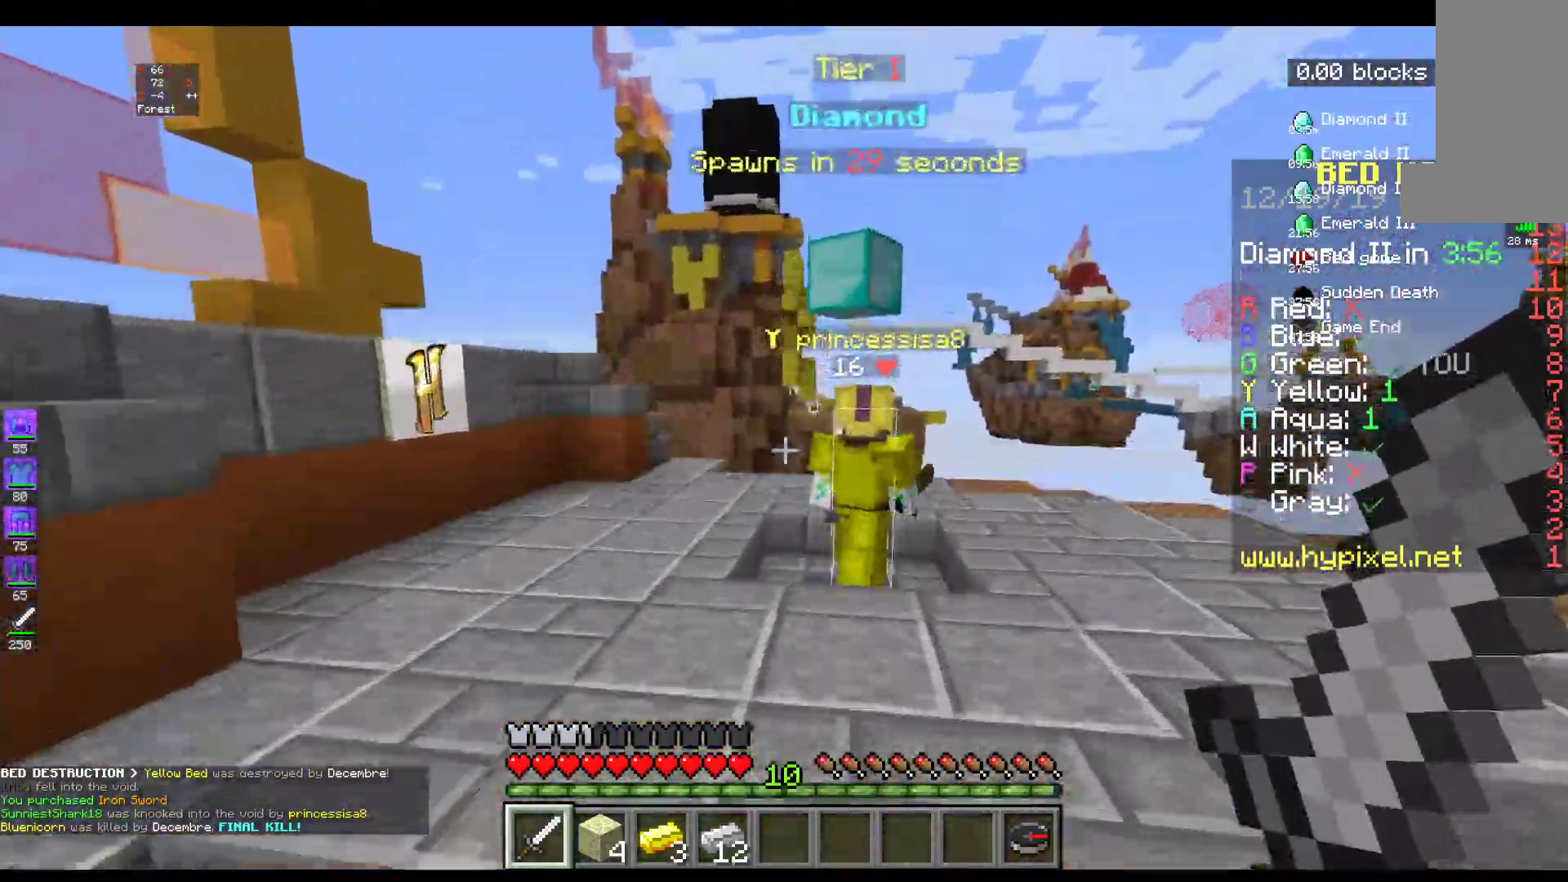
{"keys": ["space", "w"], "mouse": [], "events": []}
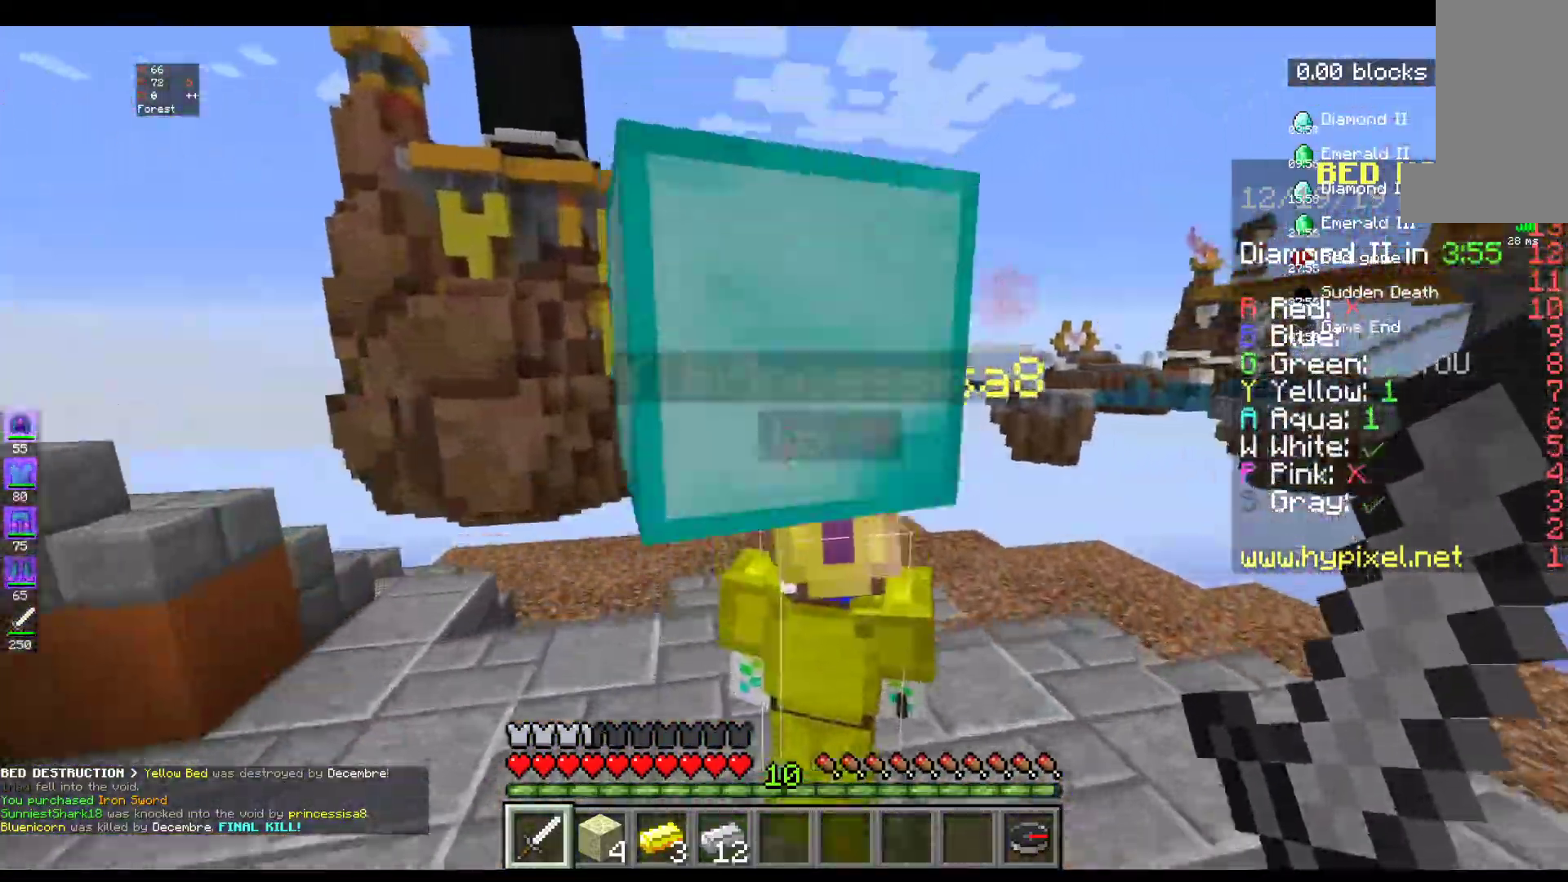
{"keys": ["a", "d", "w"], "mouse": ["left"], "events": [[17, "mouse_left", "down"], [133, "space", "up"], [217, "a", "down"], [233, "mouse_left", "up"], [267, "mouse_left", "down"], [417, "d", "down"]]}
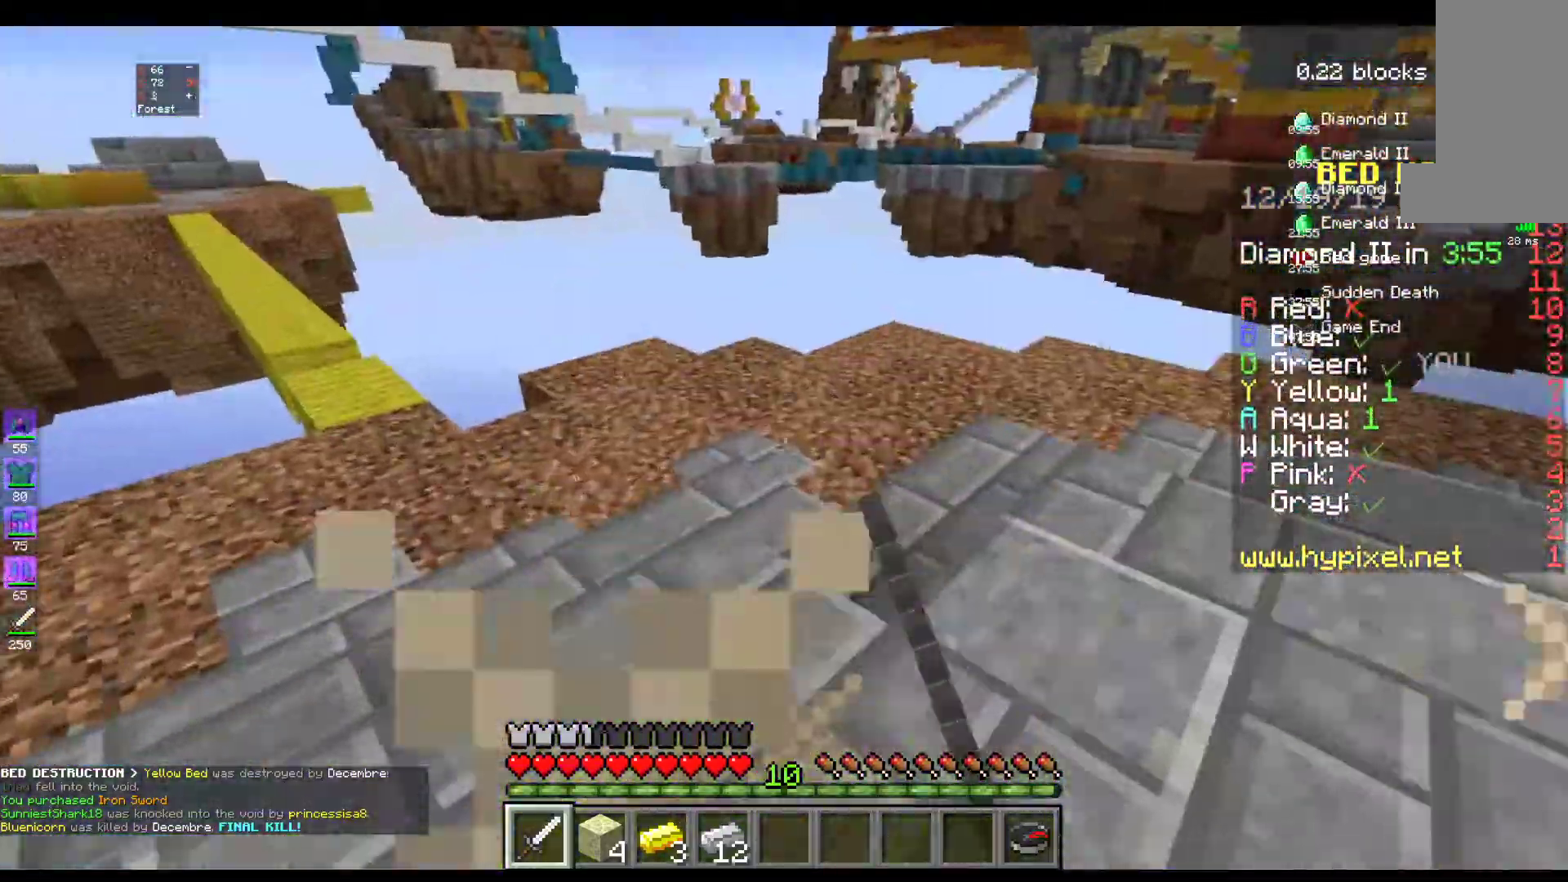
{"keys": ["d"], "mouse": [], "events": [[83, "d", "up"], [83, "mouse_left", "up"], [117, "mouse_left", "down"], [167, "w", "up"], [267, "d", "down"], [367, "a", "up"], [483, "mouse_left", "up"]]}
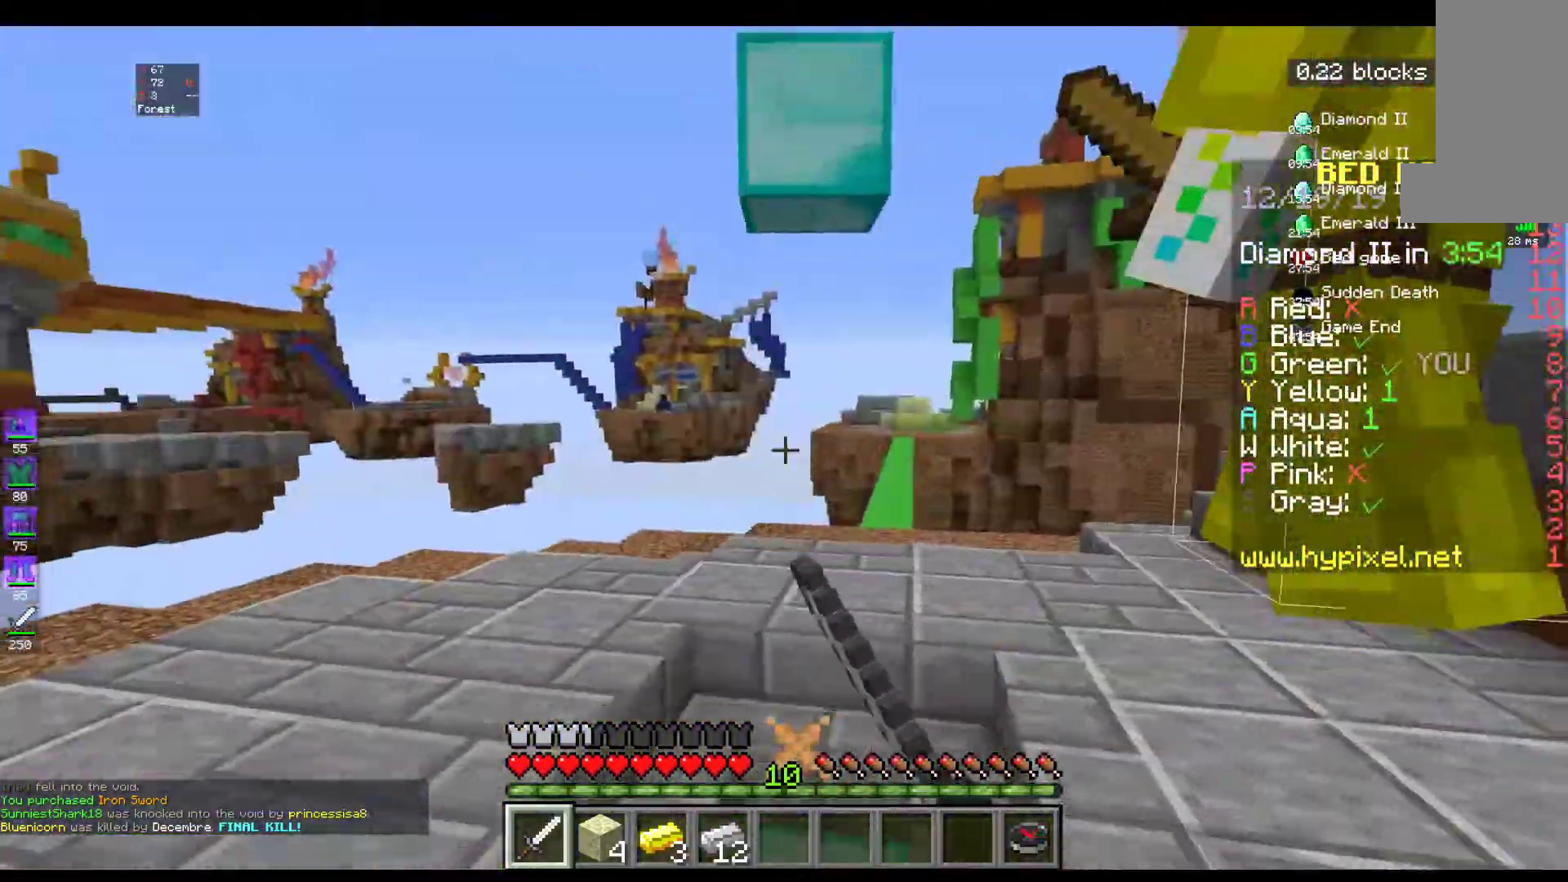
{"keys": ["d", "w"], "mouse": ["left"], "events": [[17, "mouse_left", "down"], [17, "w", "down"], [83, "d", "up"], [167, "d", "down"]]}
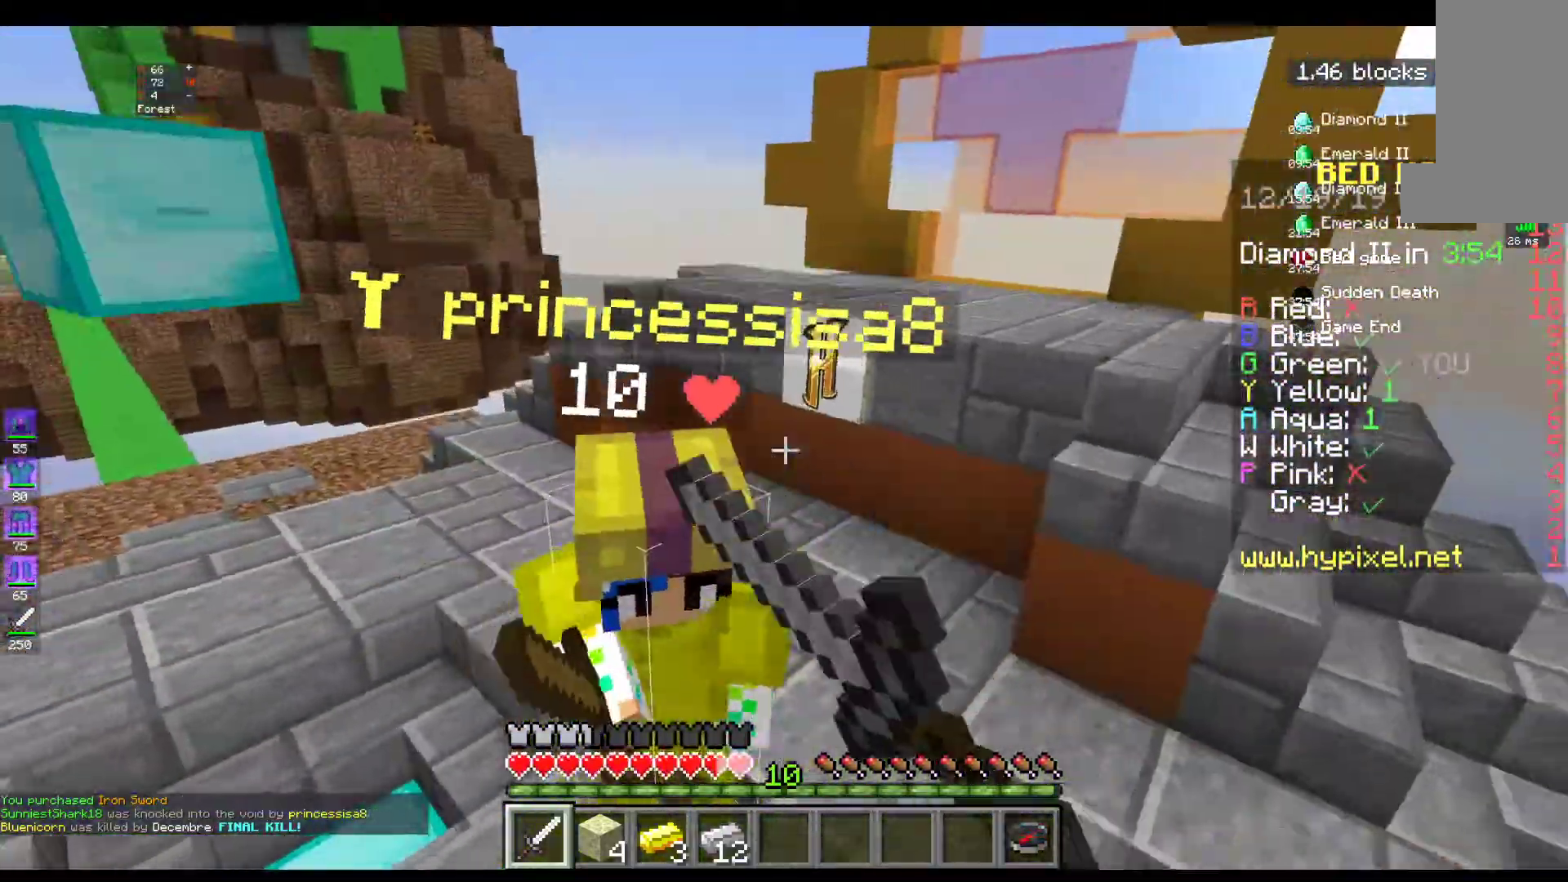
{"keys": ["w"], "mouse": ["left"], "events": [[50, "a", "down"], [67, "d", "up"], [367, "a", "up"]]}
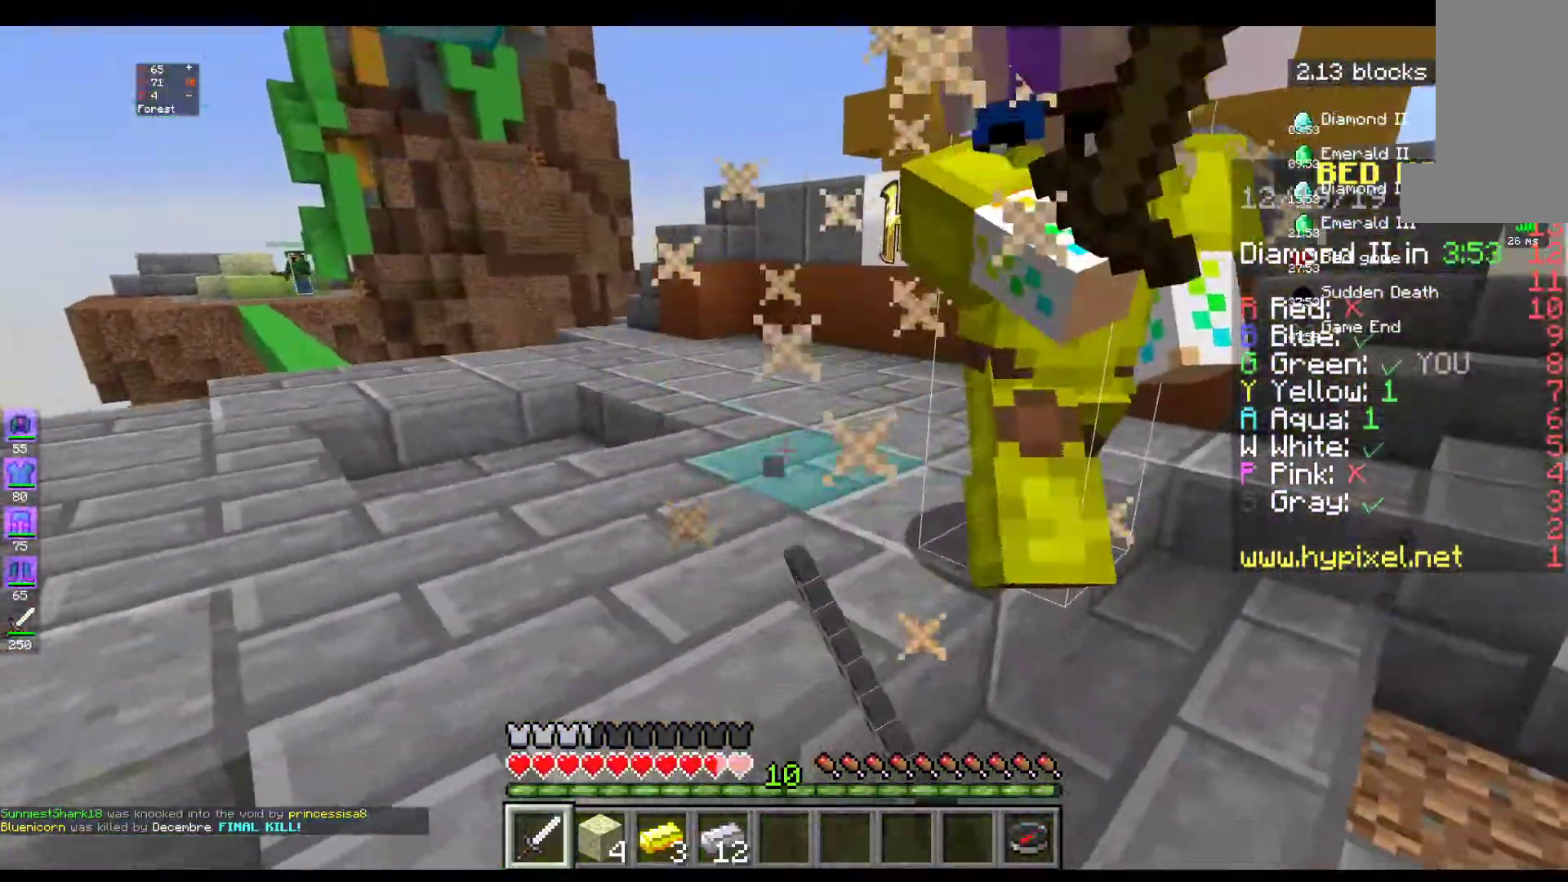
{"keys": ["a", "w"], "mouse": ["left"], "events": [[450, "a", "down"]]}
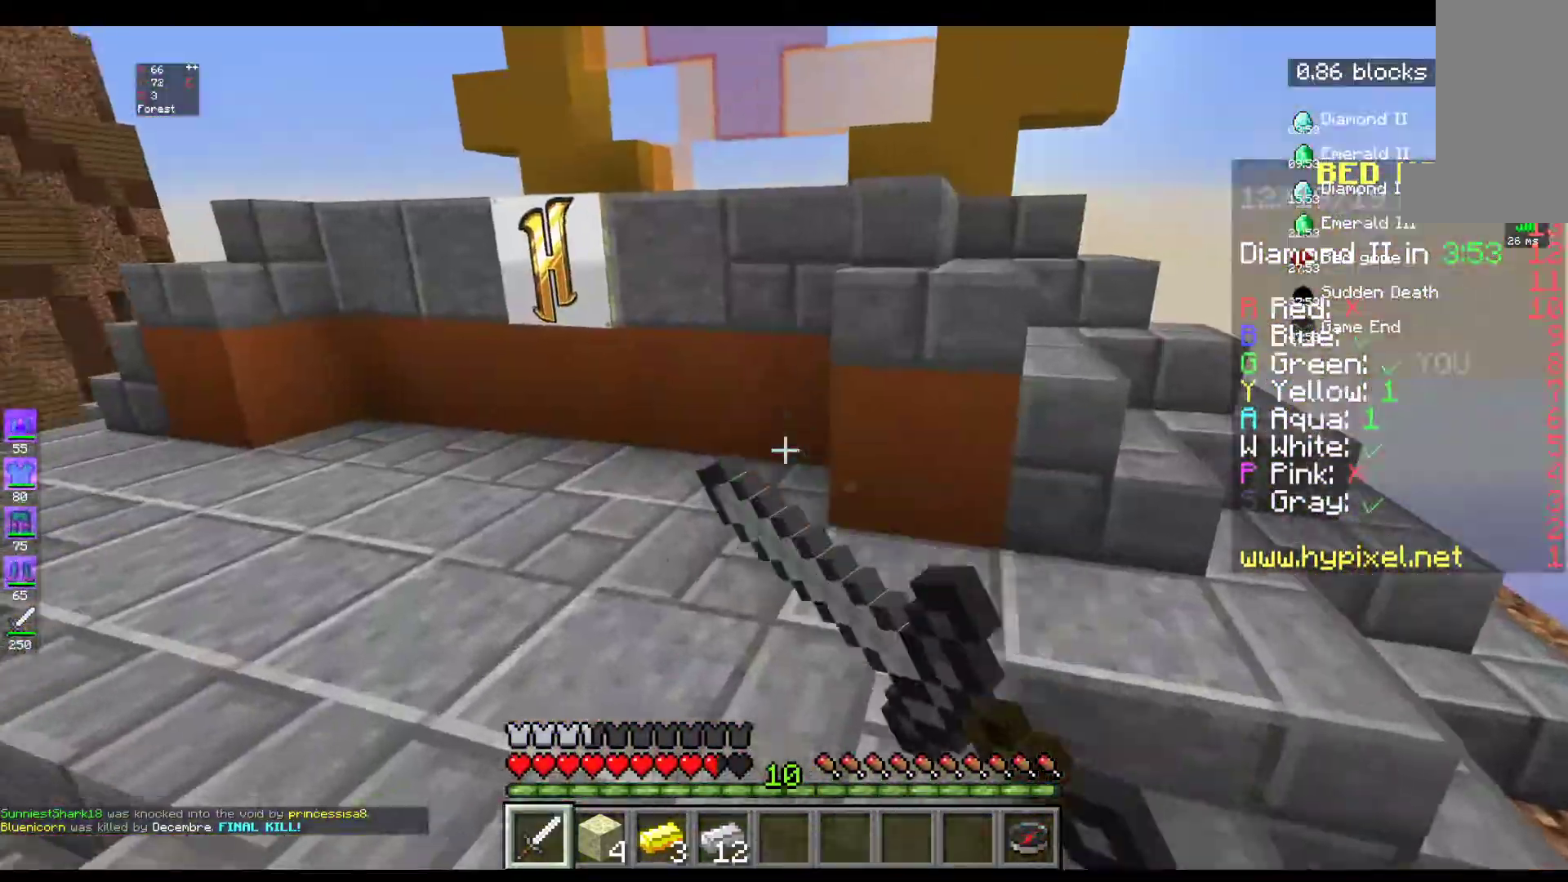
{"keys": ["a", "d"], "mouse": ["left"]}
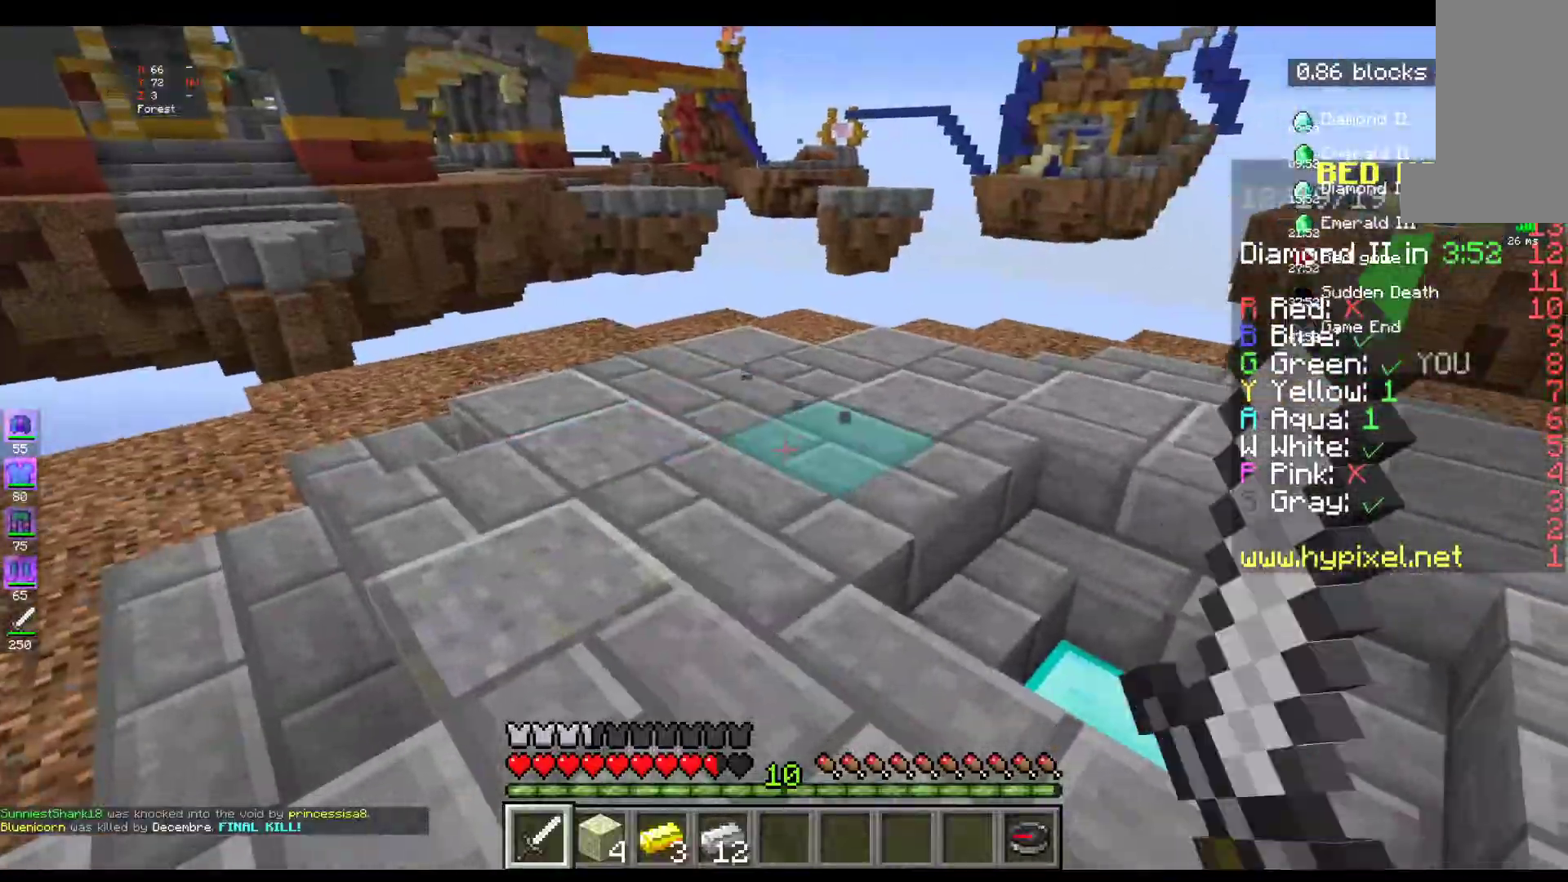
{"keys": ["a", "w"], "mouse": ["left"], "events": [[67, "d", "up"], [67, "w", "down"], [383, "mouse_left", "up"], [450, "mouse_left", "down"]]}
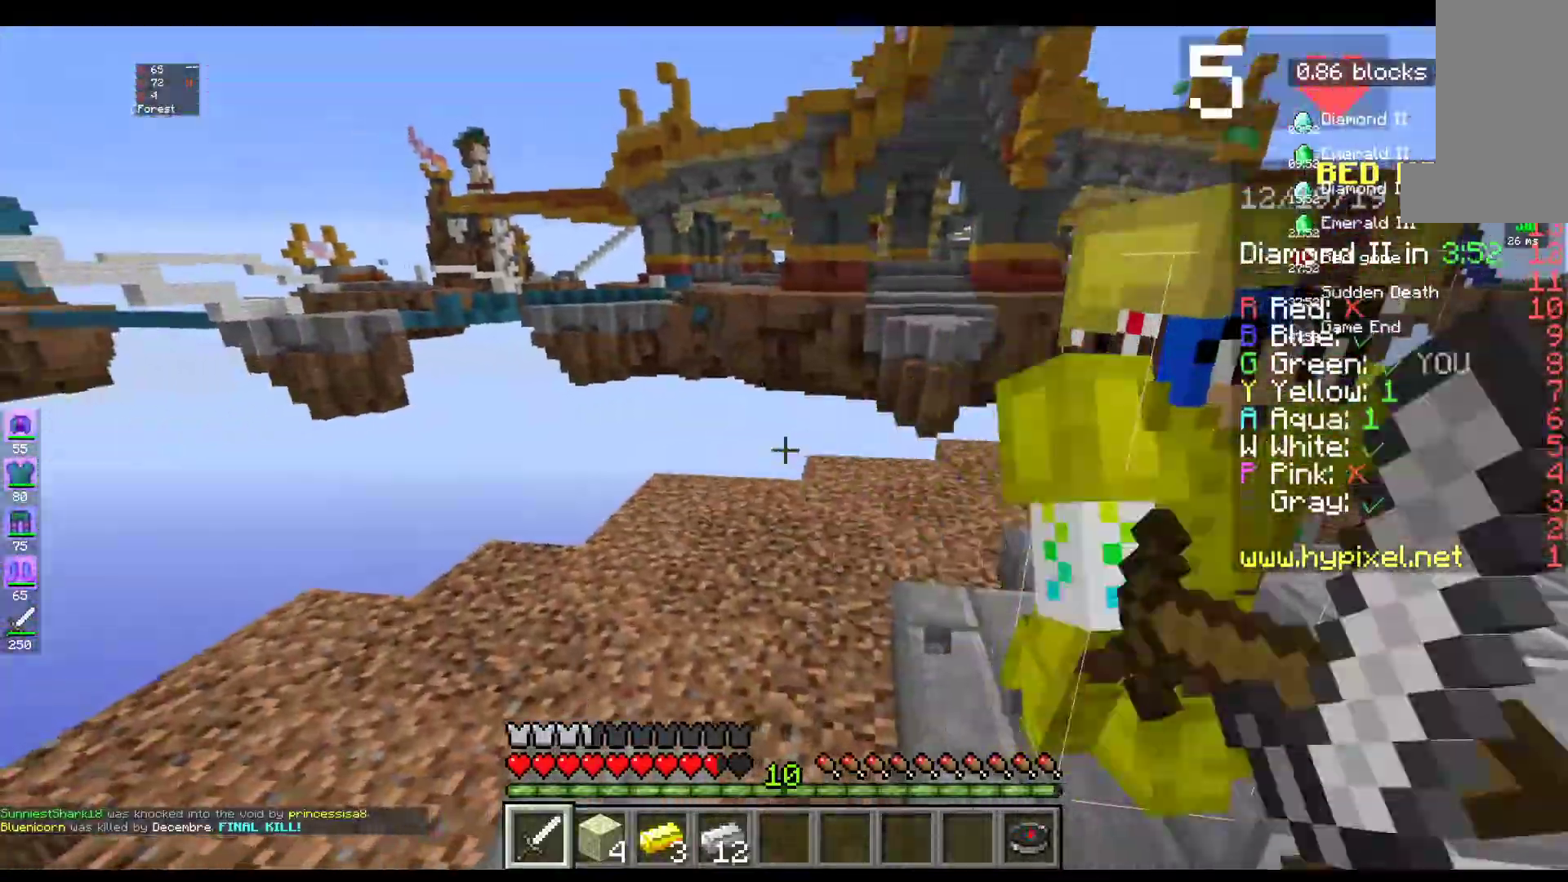
{"keys": ["d", "w"], "mouse": ["left"], "events": [[33, "a", "up"], [200, "d", "down"], [333, "mouse_left", "up"], [400, "mouse_left", "down"]]}
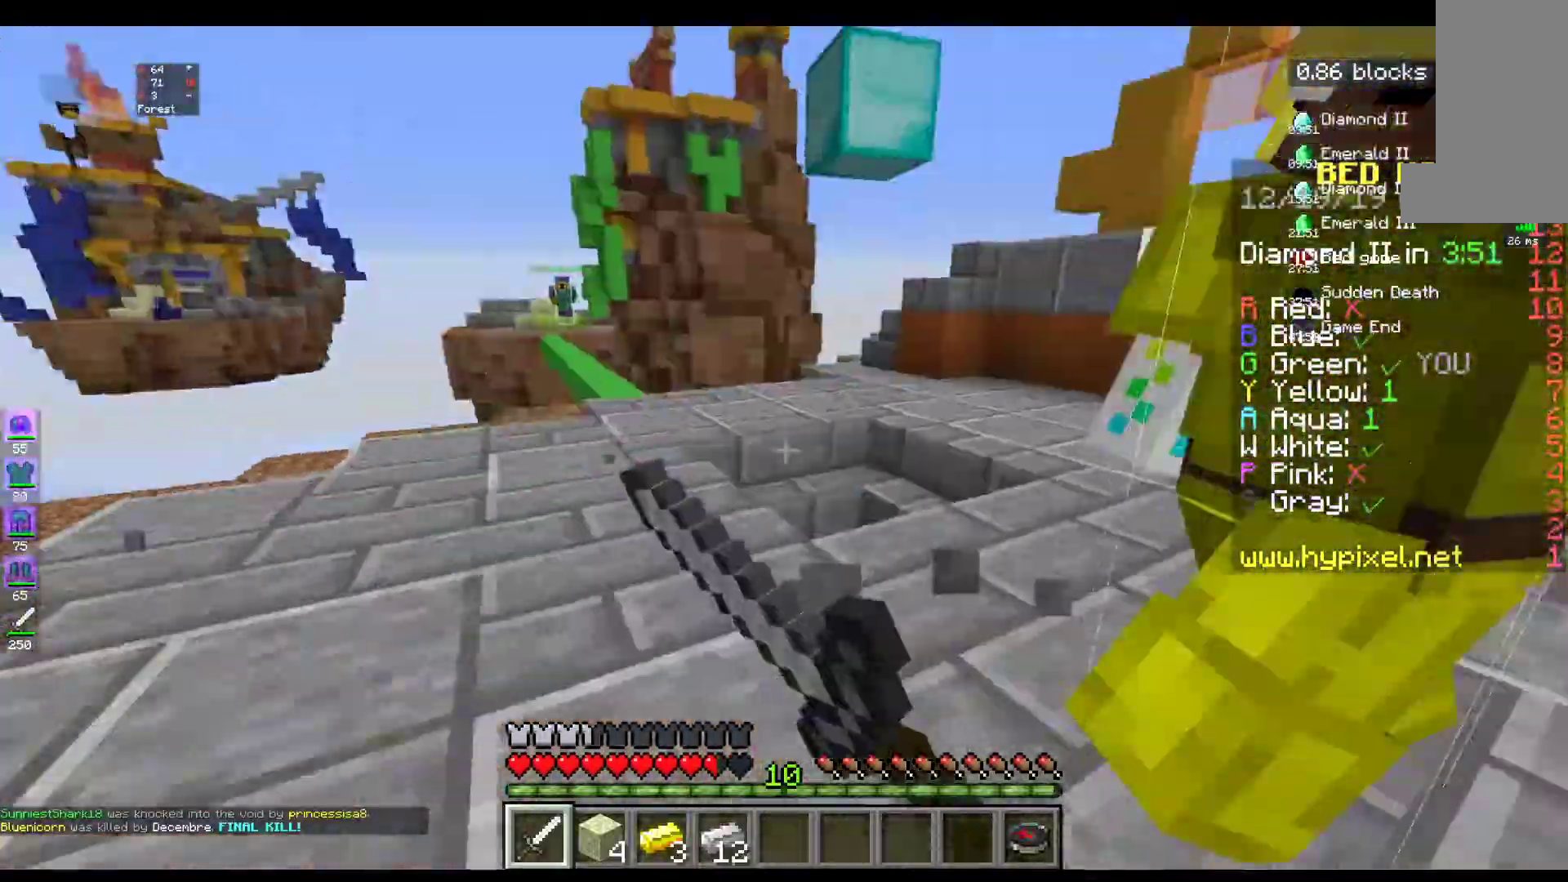
{"keys": ["d", "w"], "mouse": ["left"], "events": [[267, "d", "up"], [467, "d", "down"]]}
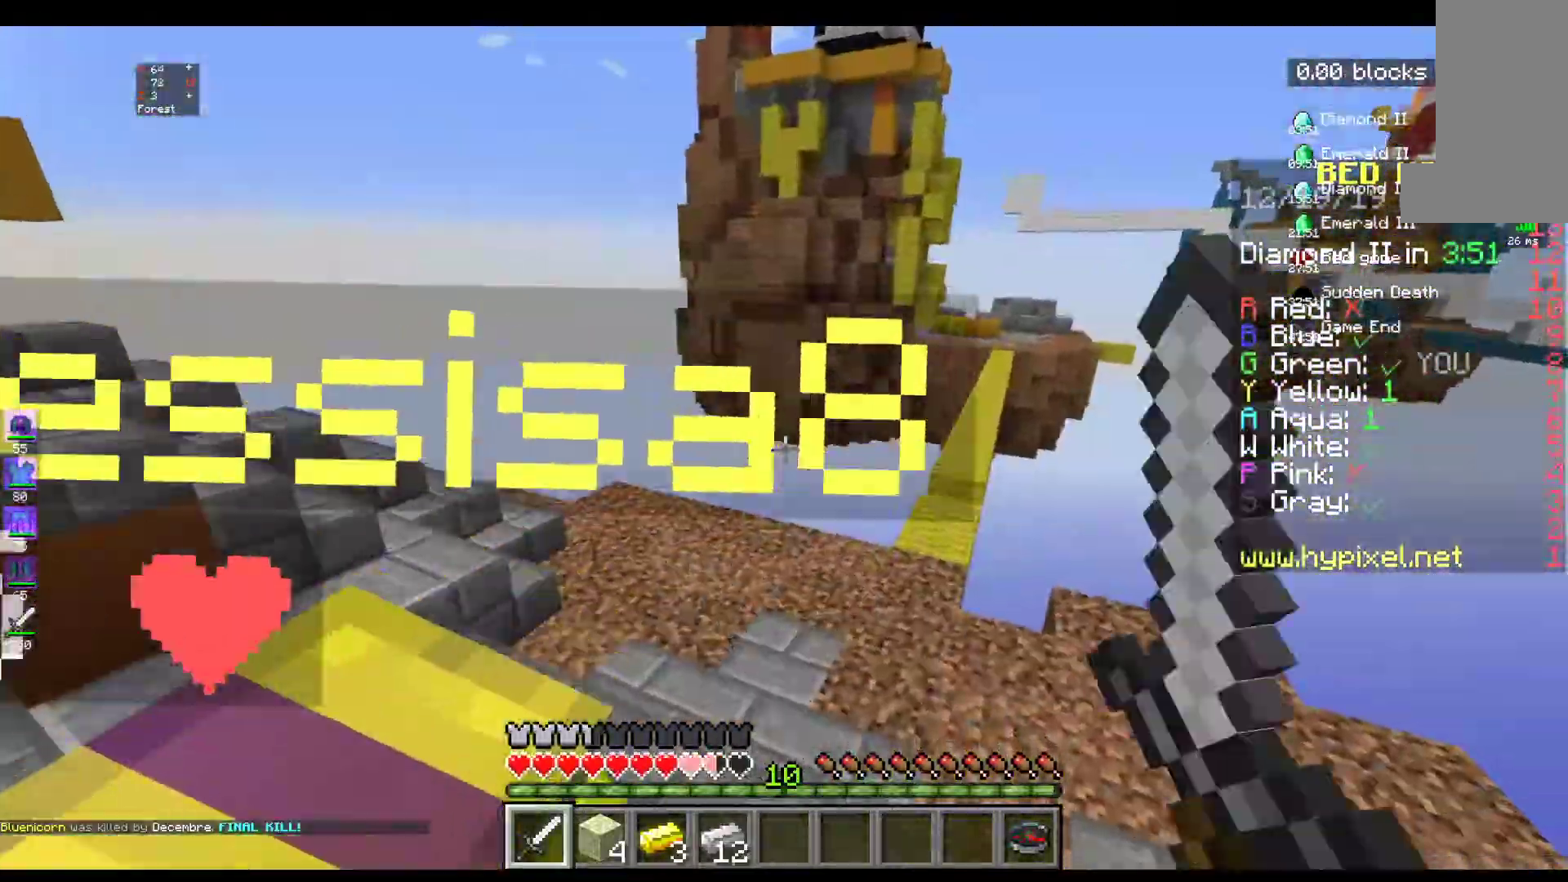
{"keys": ["a"], "mouse": ["left"], "events": [[117, "d", "up"], [150, "a", "down"], [283, "w", "up"], [317, "mouse_left", "up"], [400, "mouse_left", "down"]]}
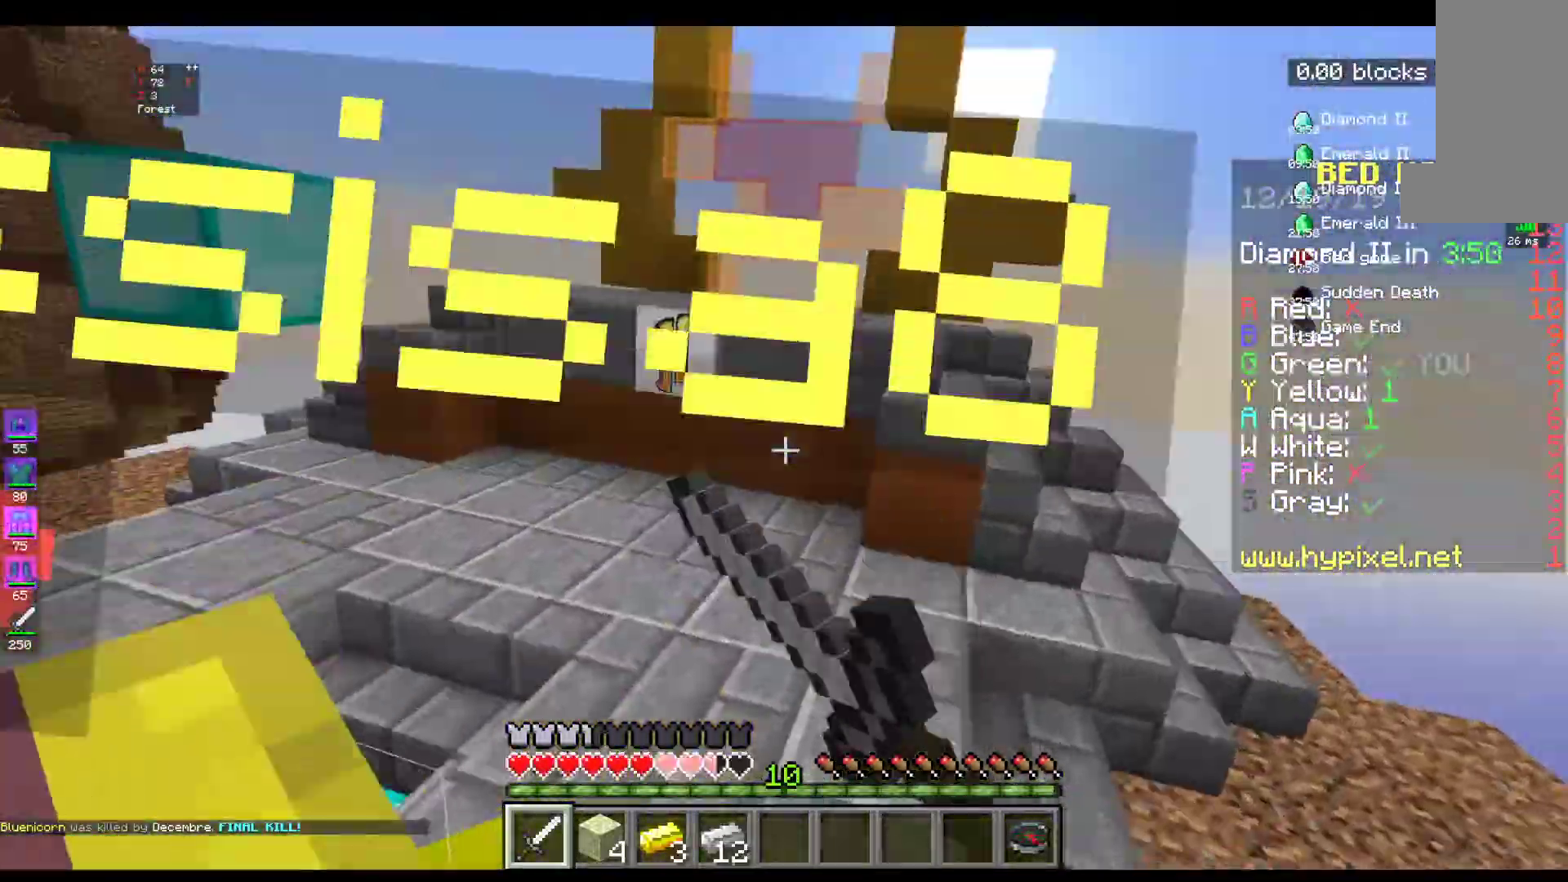
{"keys": ["a", "w"], "mouse": ["left"], "events": [[500, "w", "down"]]}
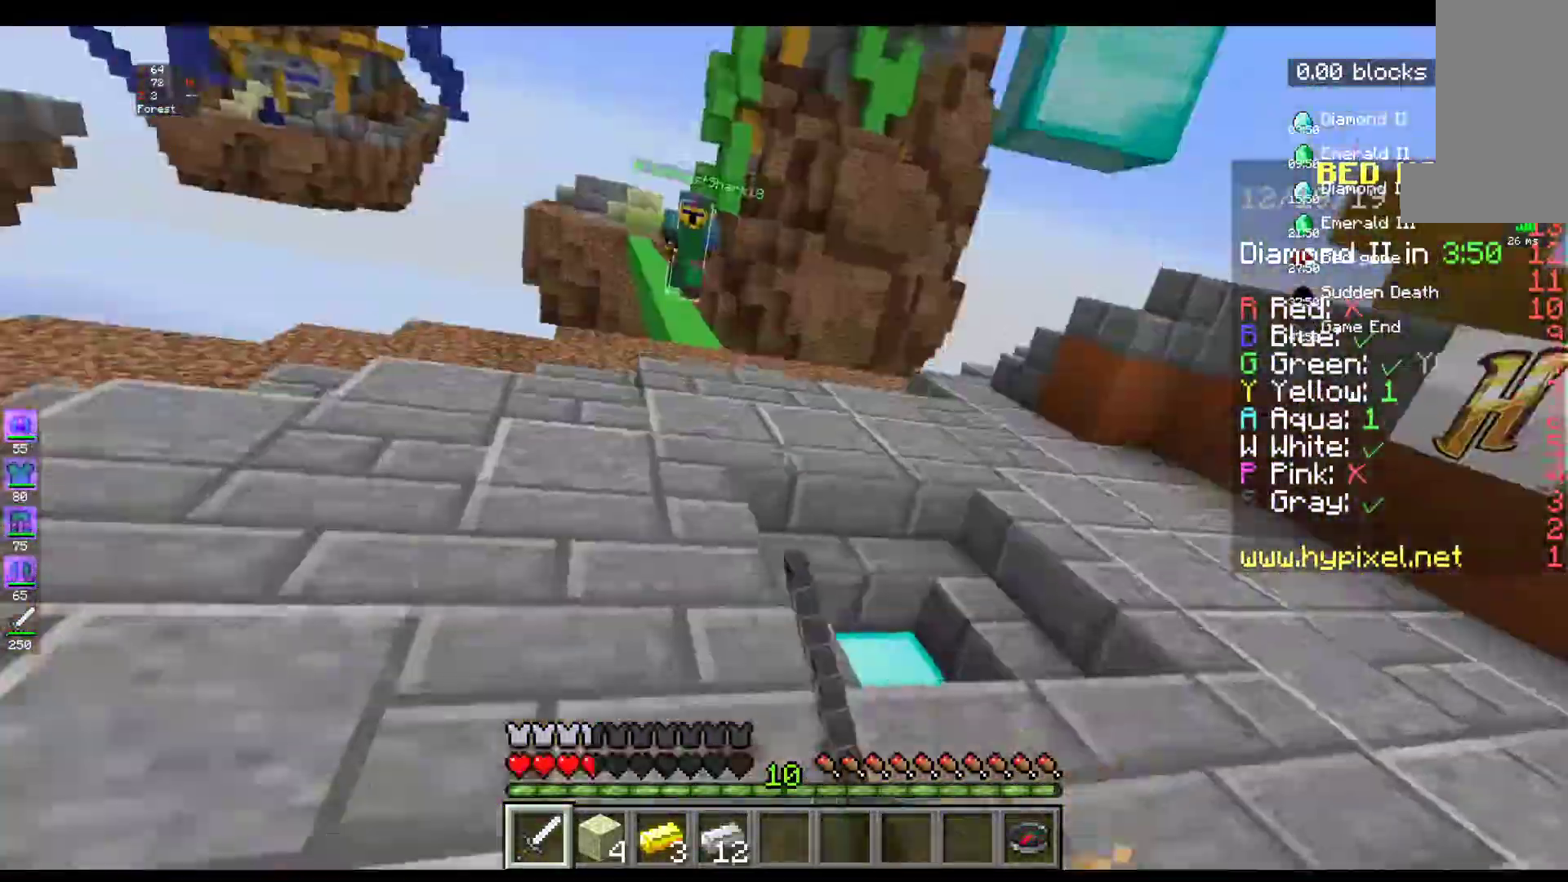
{"keys": ["a", "d"], "mouse": ["left"], "events": [[417, "w", "up"], [500, "d", "down"]]}
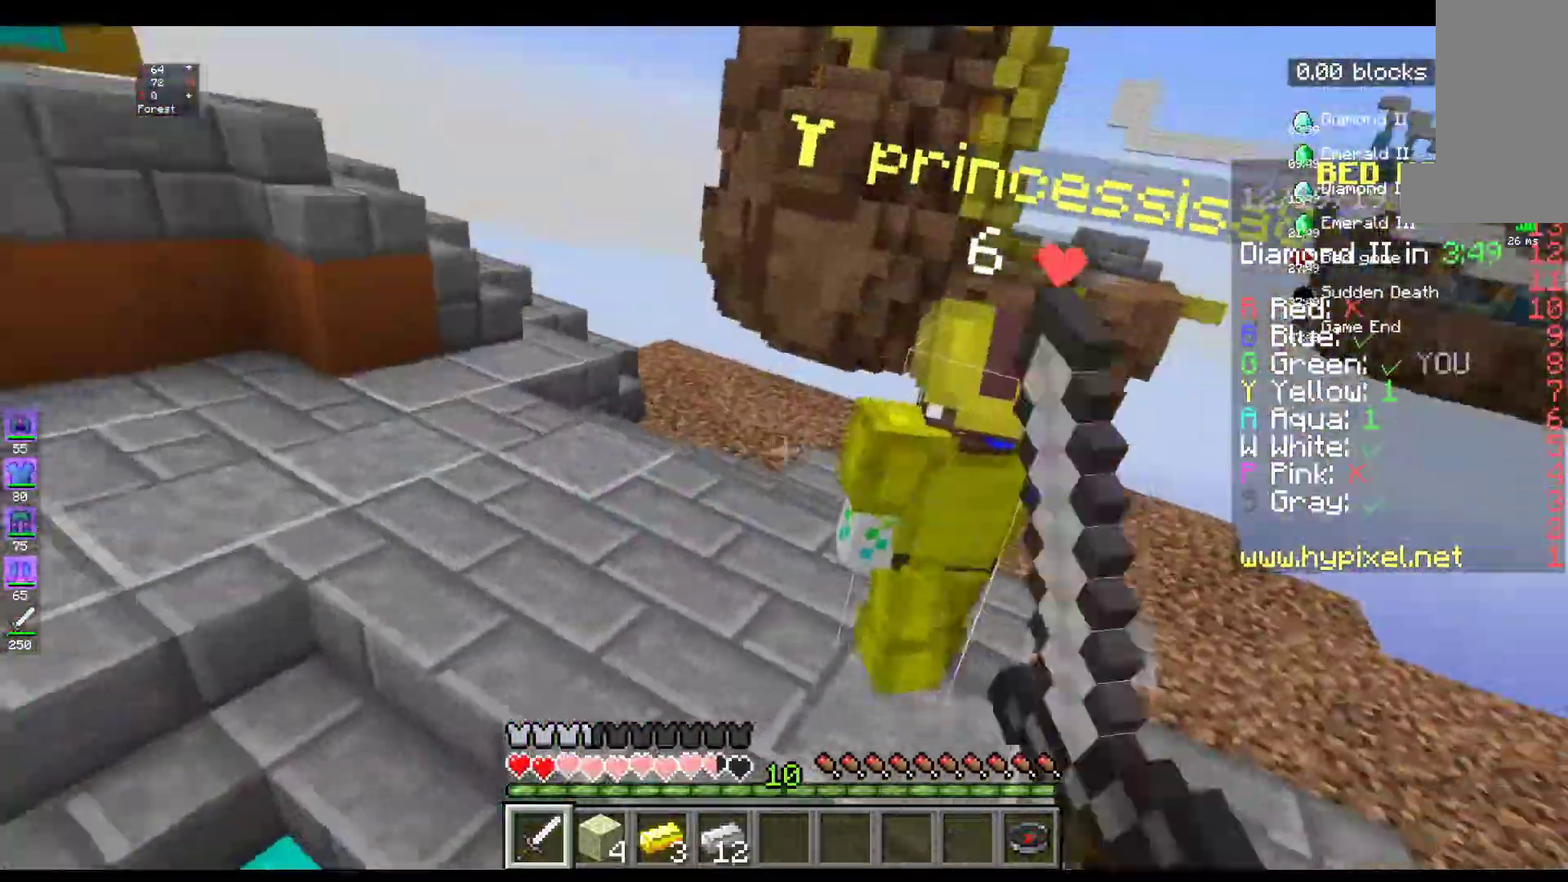
{"keys": [], "mouse": ["left"], "events": [[233, "d", "up"], [250, "s", "down"], [317, "a", "up"], [483, "s", "up"]]}
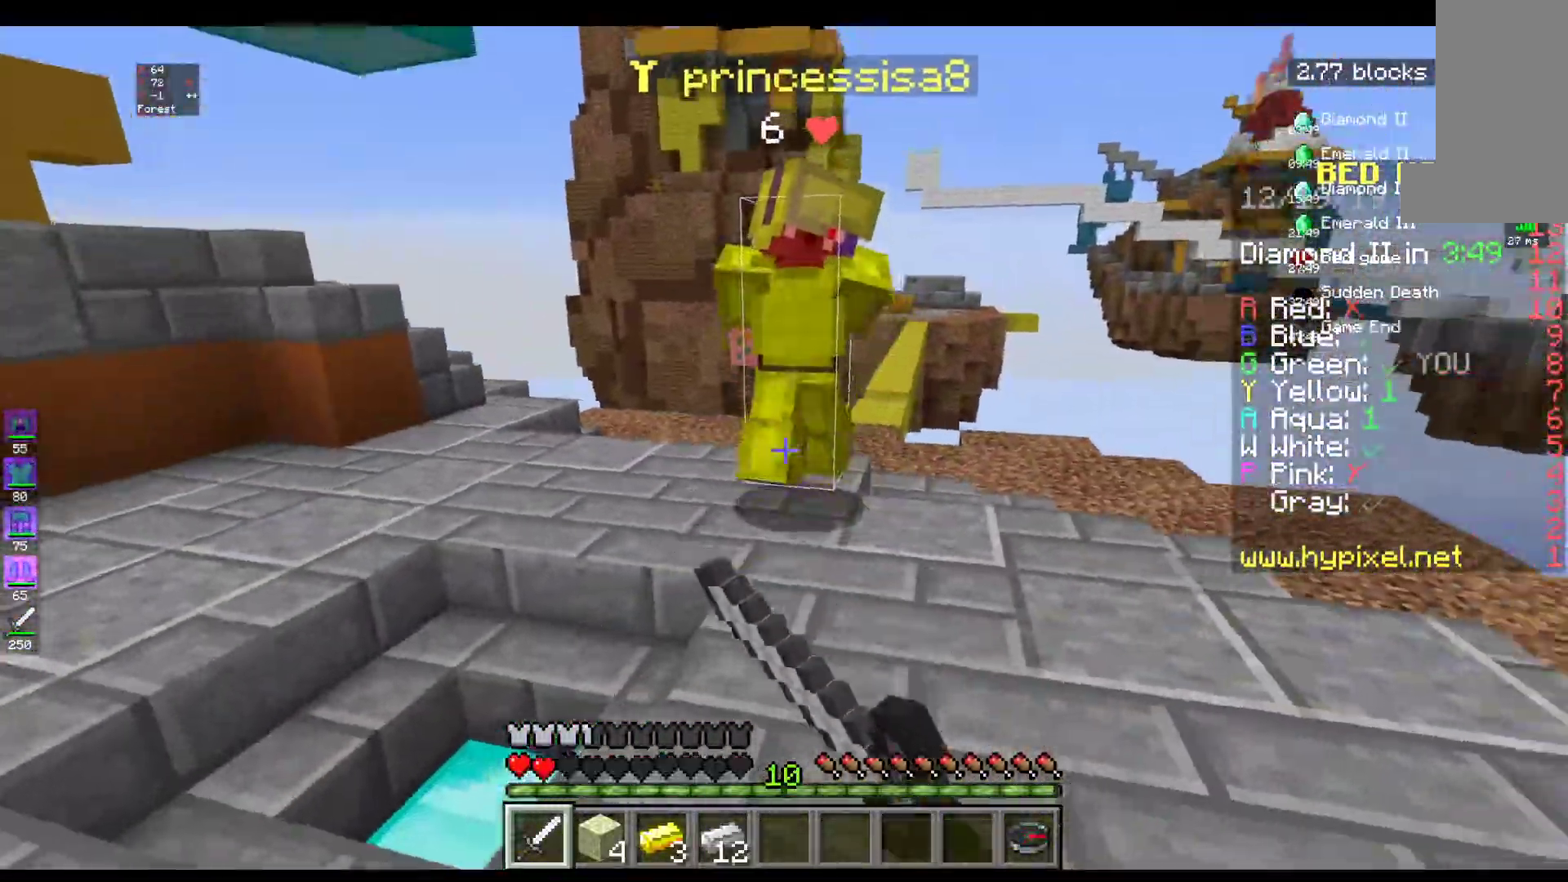
{"keys": ["w"], "mouse": ["left"], "events": [[67, "w", "down"], [300, "w", "up"], [317, "w", "down"]]}
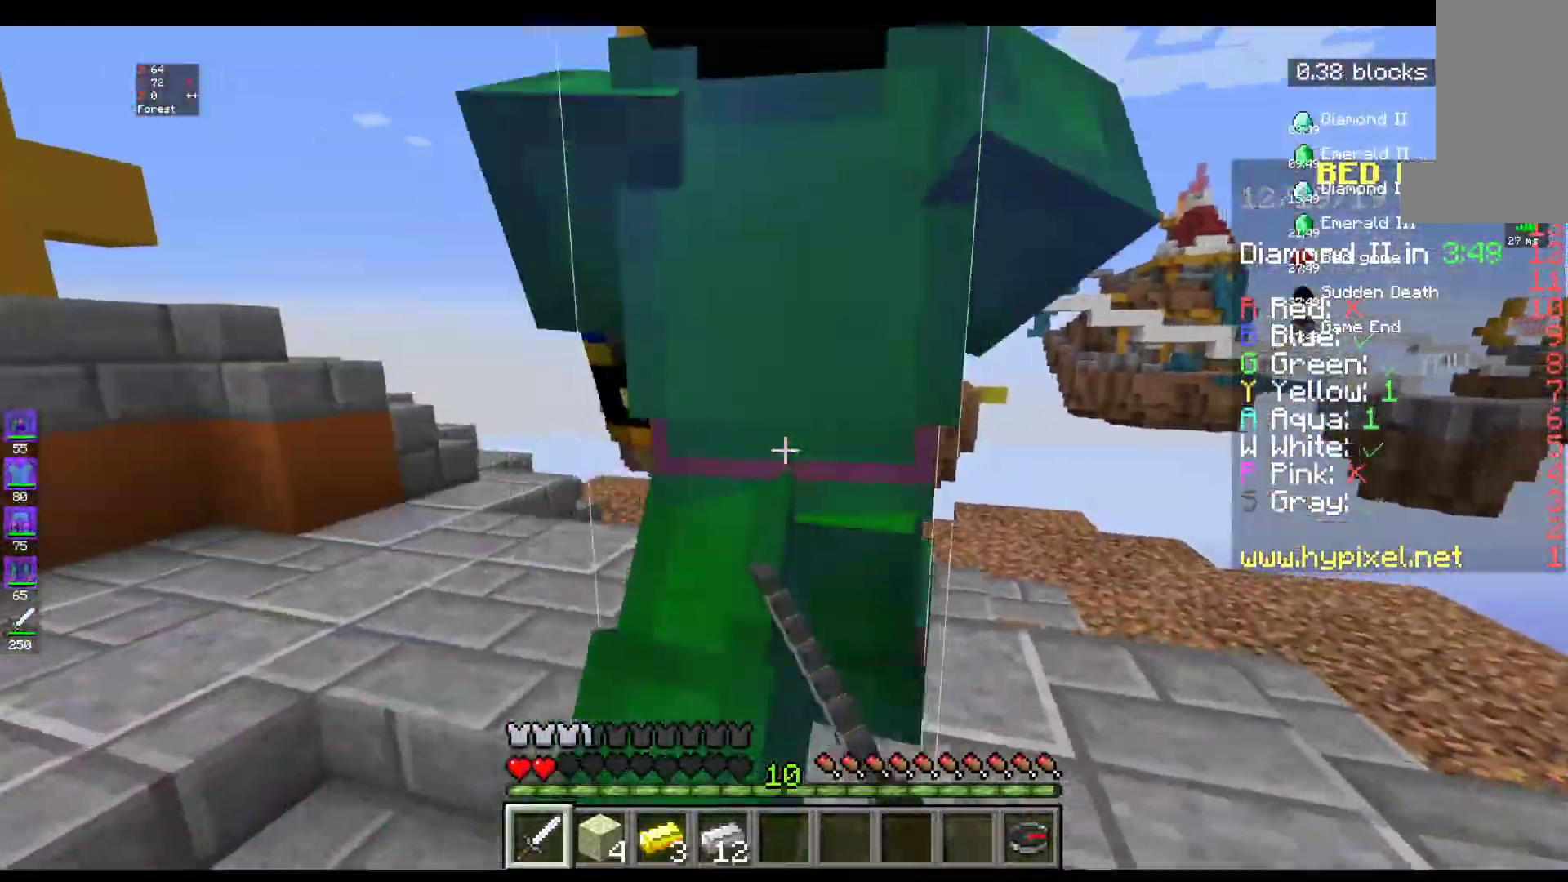
{"keys": ["a", "w"], "mouse": ["left"], "events": [[467, "a", "down"]]}
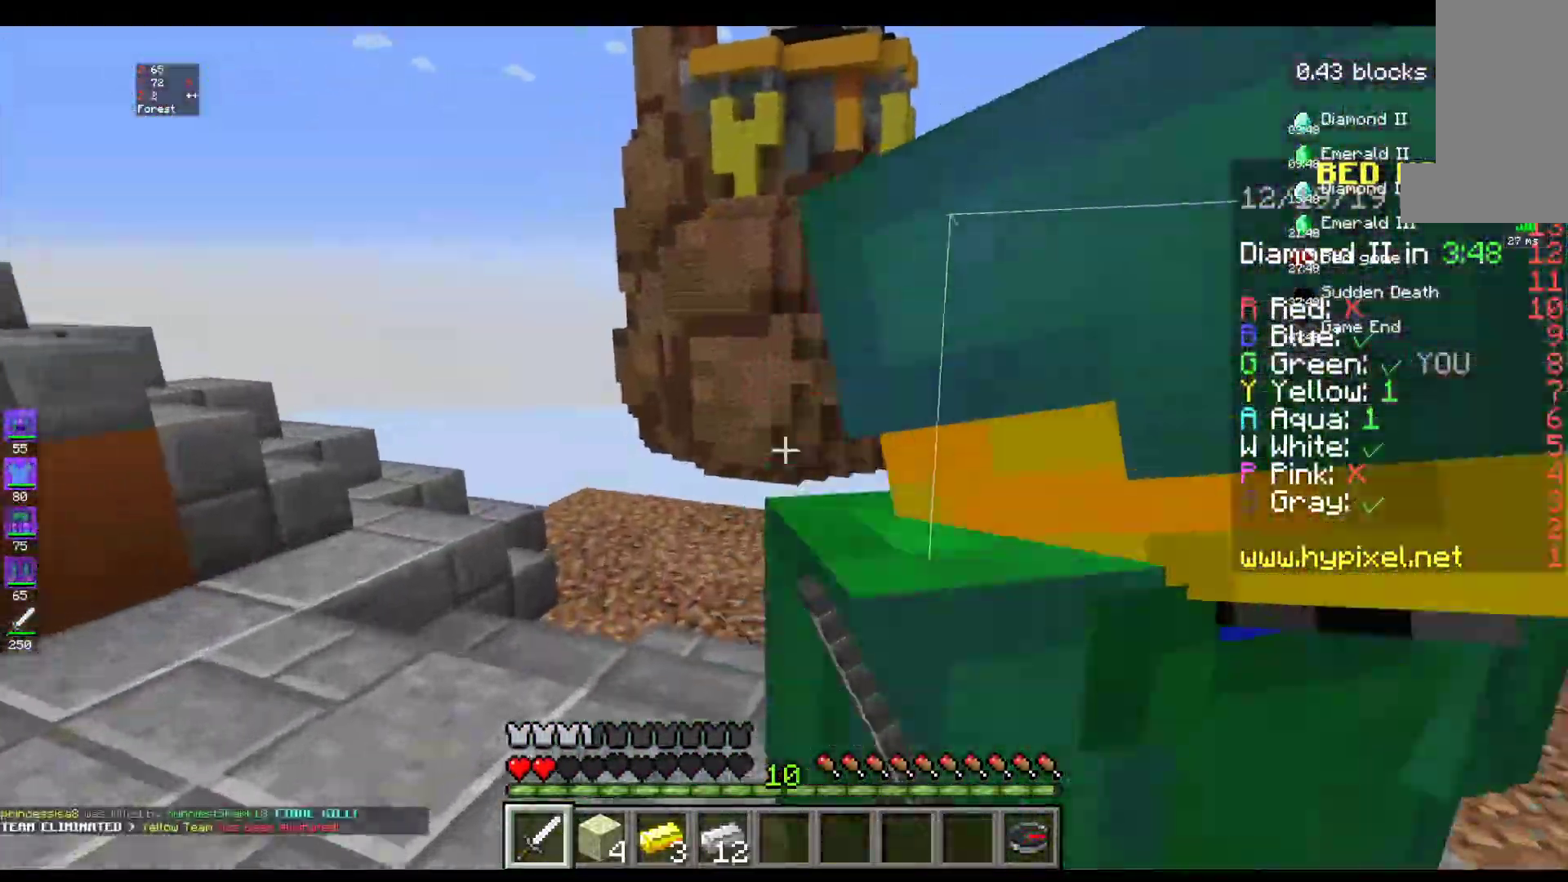
{"keys": [], "mouse": [], "events": [[117, "w", "up"], [167, "a", "up"], [250, "mouse_left", "up"]]}
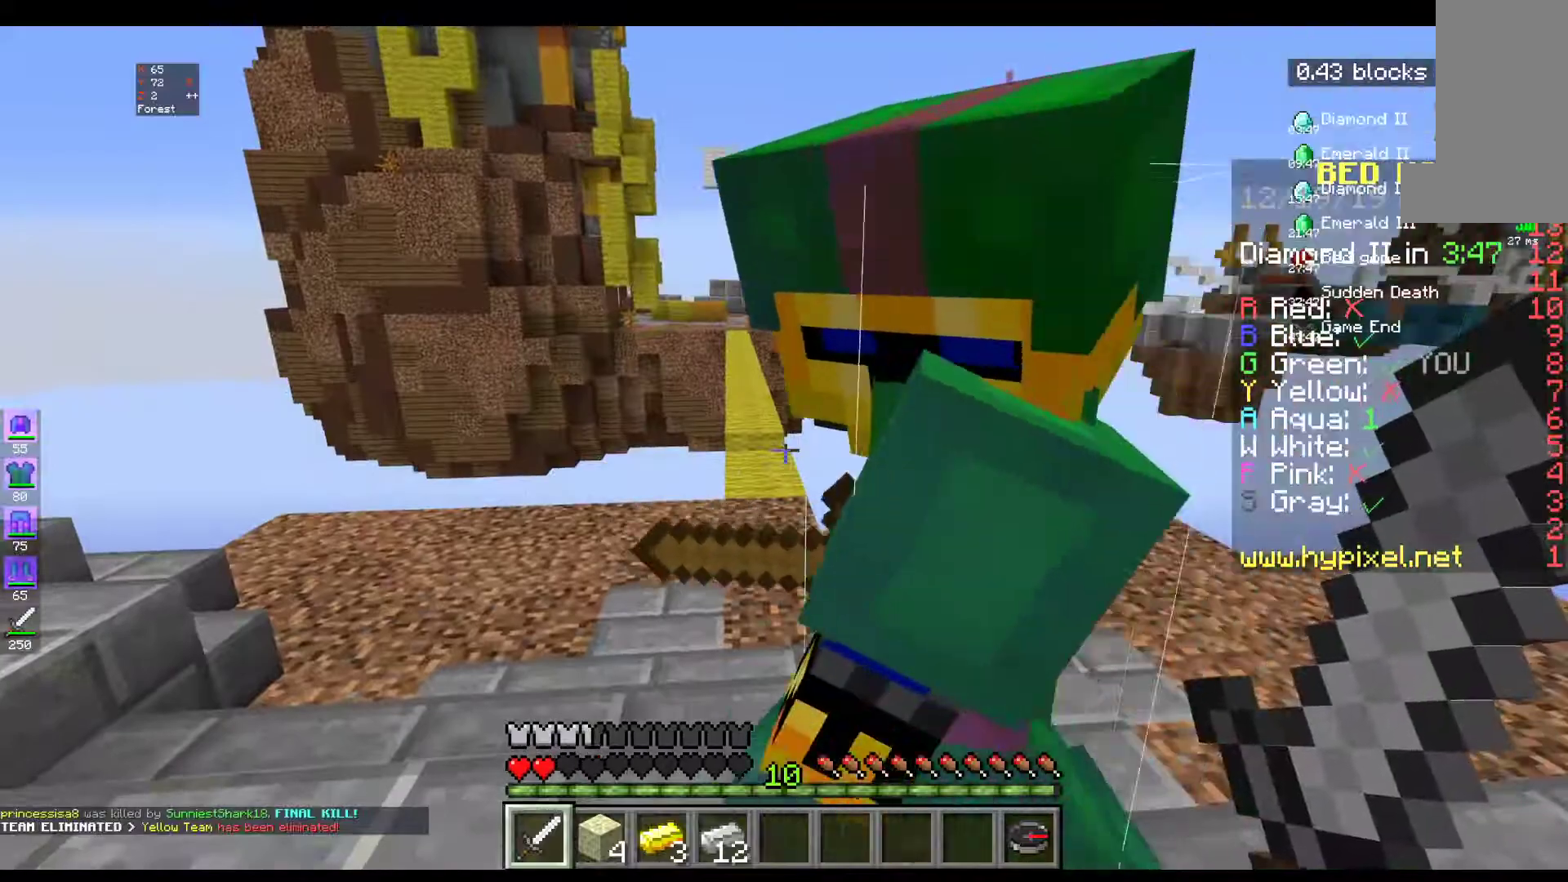
{"keys": ["w"], "mouse": [], "events": [[350, "w", "down"]]}
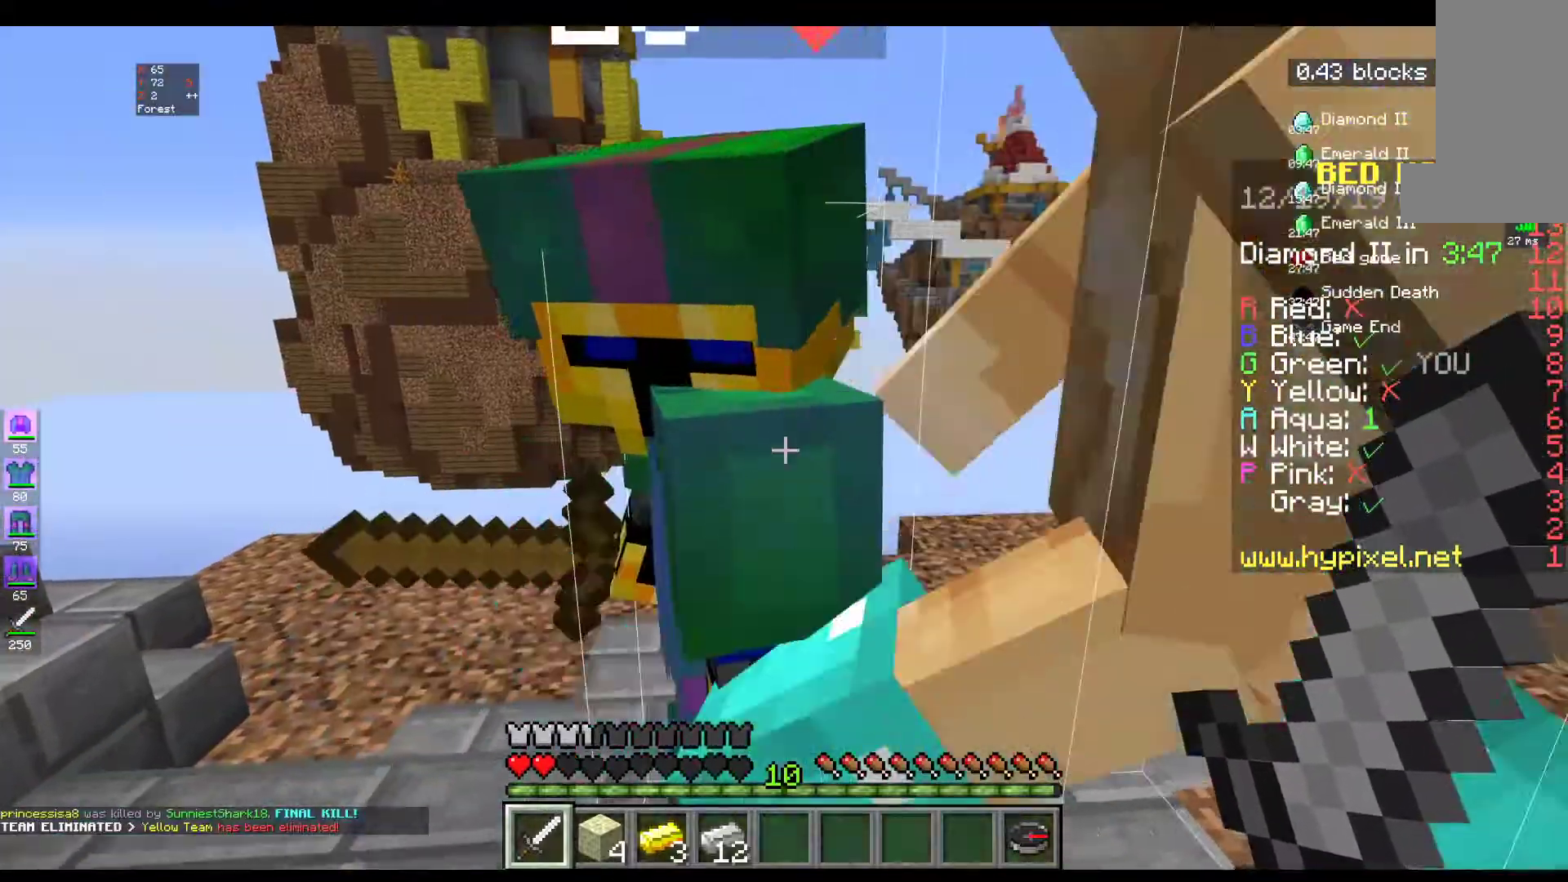
{"keys": ["w"], "mouse": [], "events": [[250, "space", "down"], [467, "space", "up"]]}
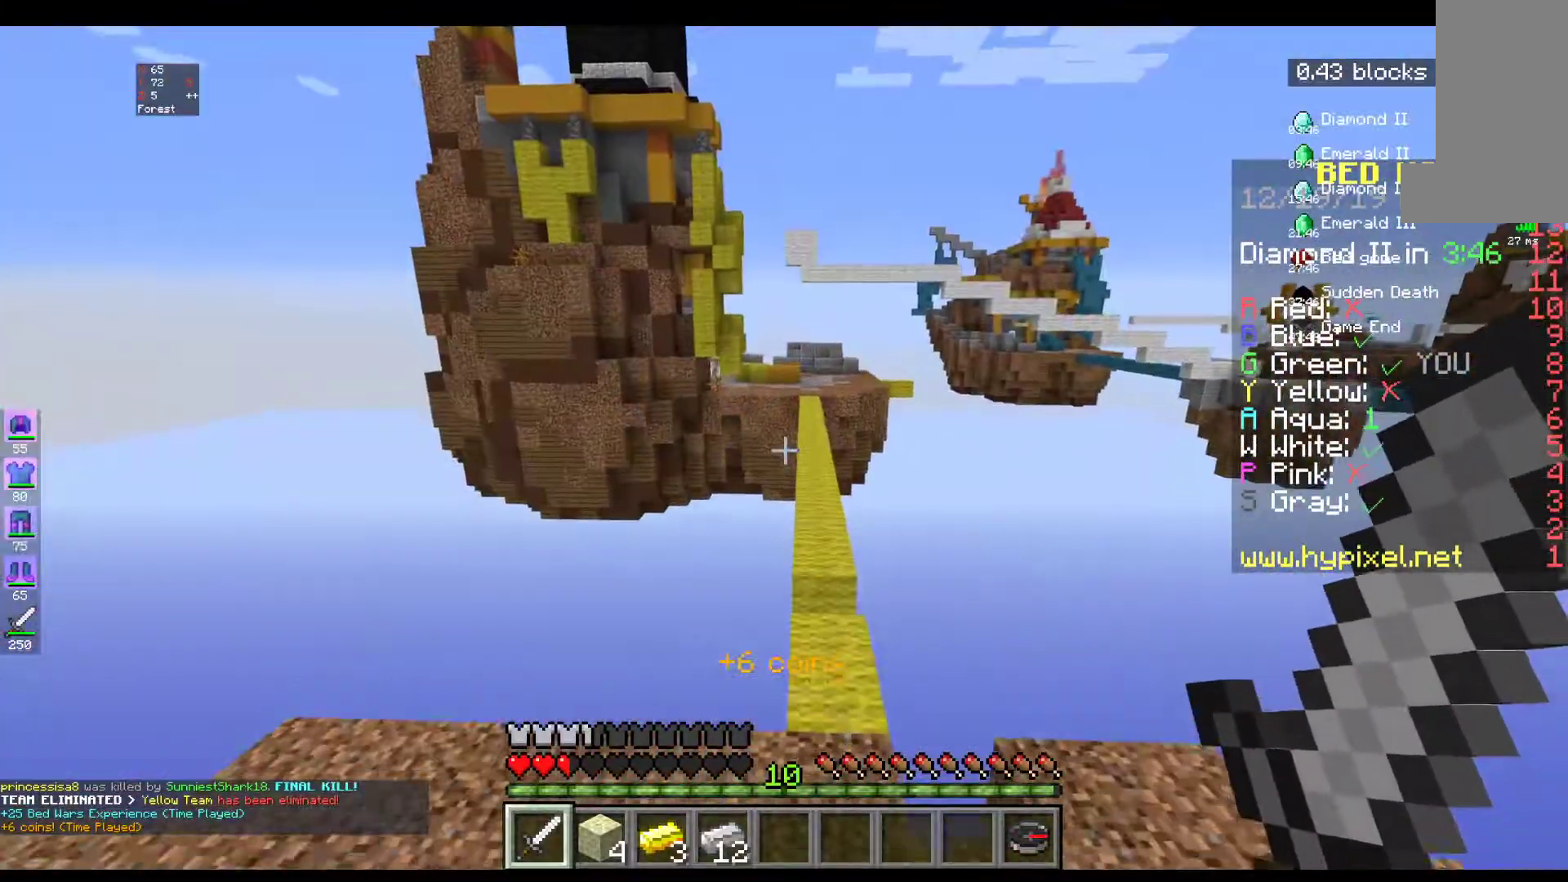
{"keys": ["w"], "mouse": [], "events": []}
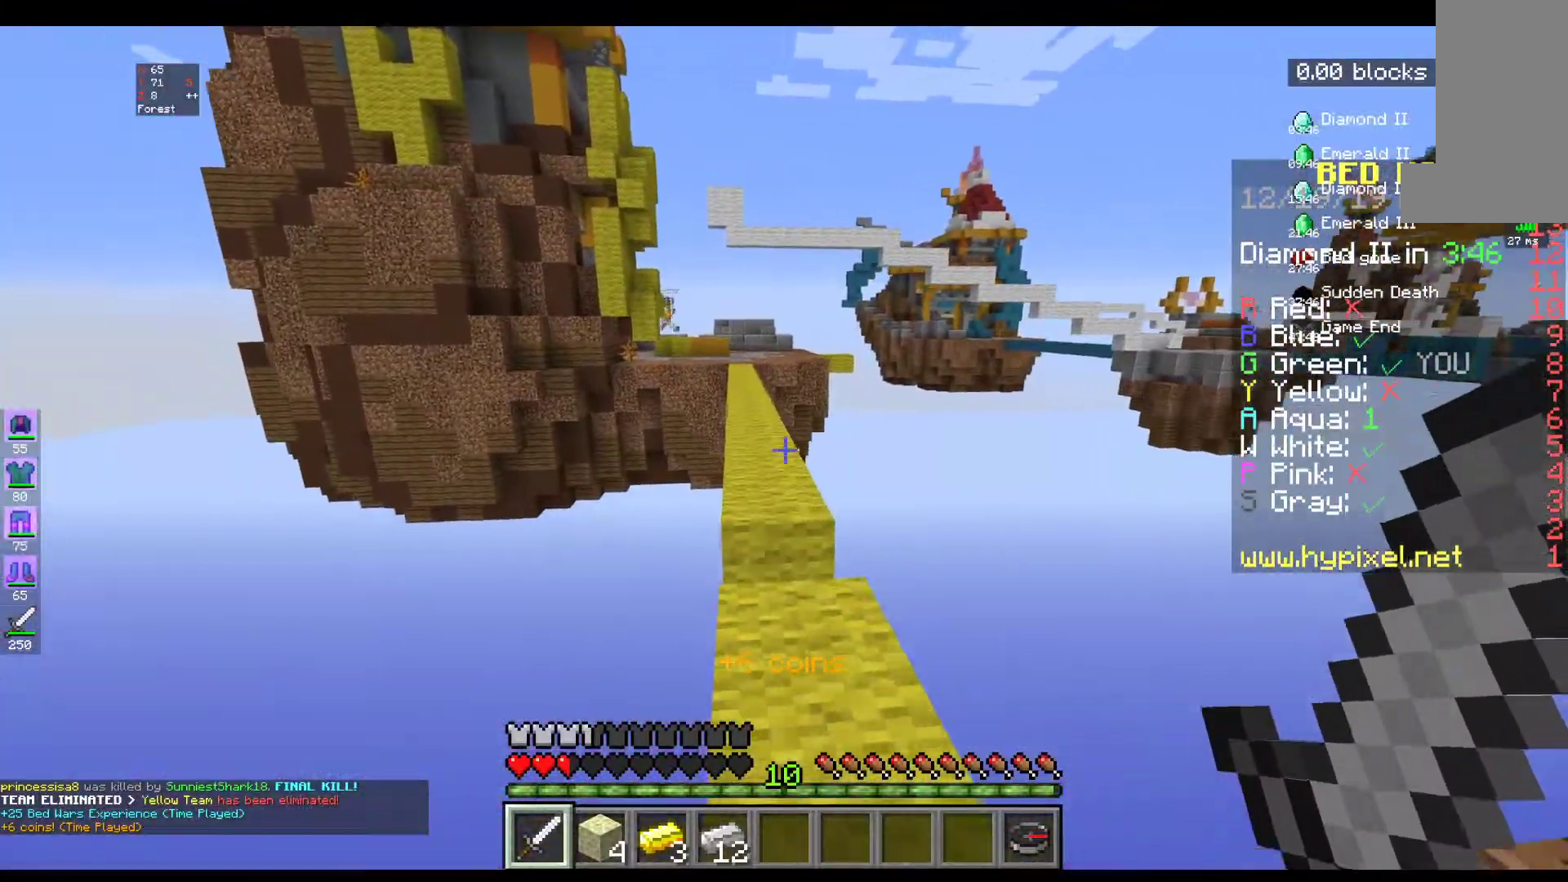
{"keys": ["w"], "mouse": [], "events": [[317, "space", "down"], [500, "space", "up"]]}
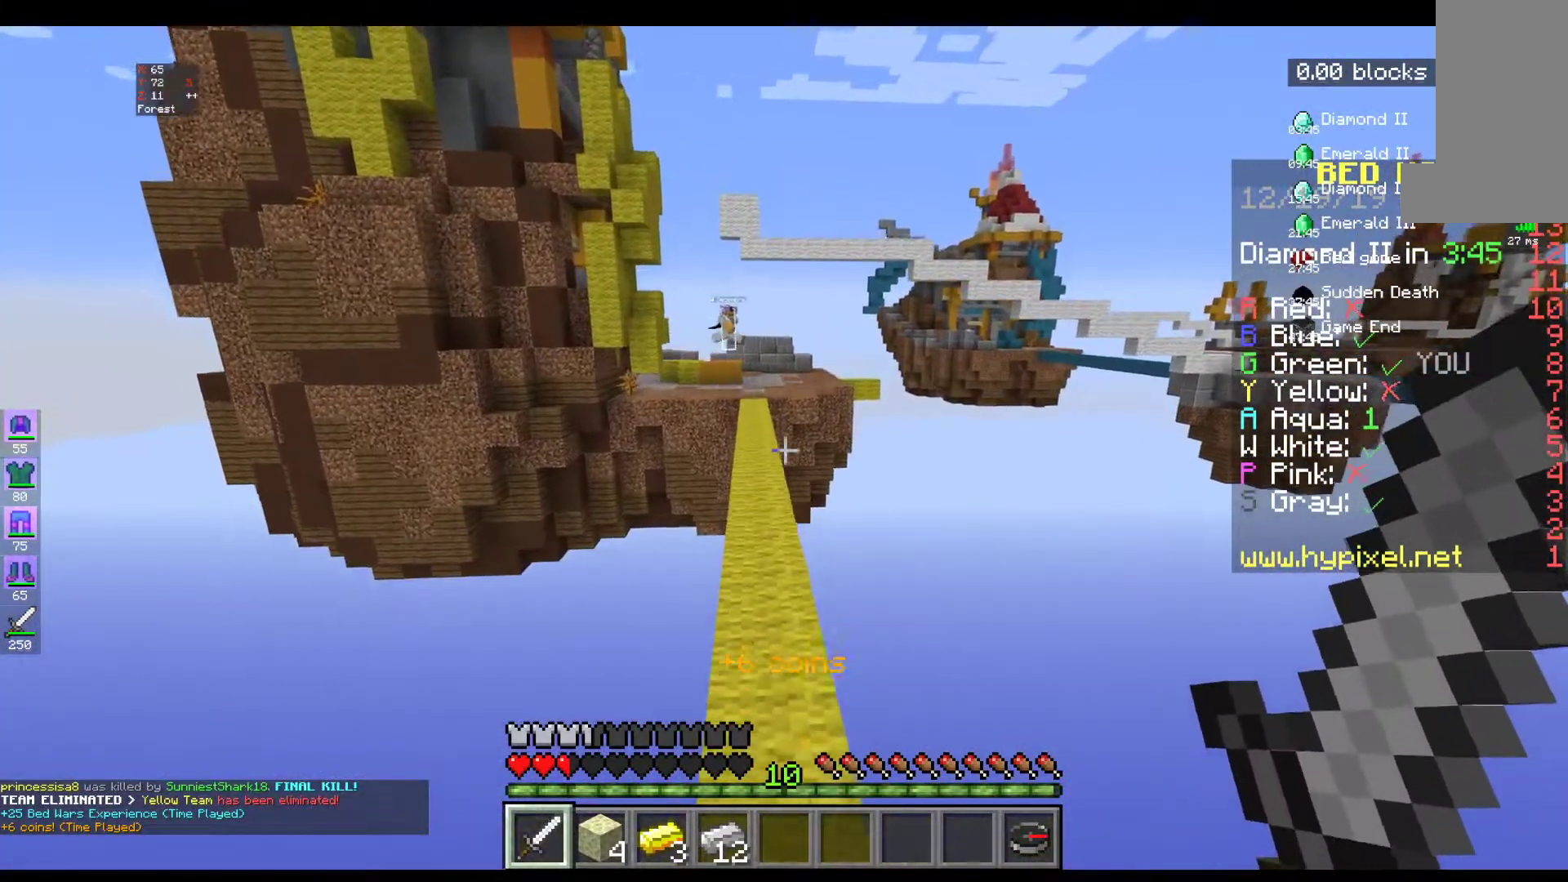
{"keys": ["space", "w"], "mouse": [], "events": [[350, "space", "down"]]}
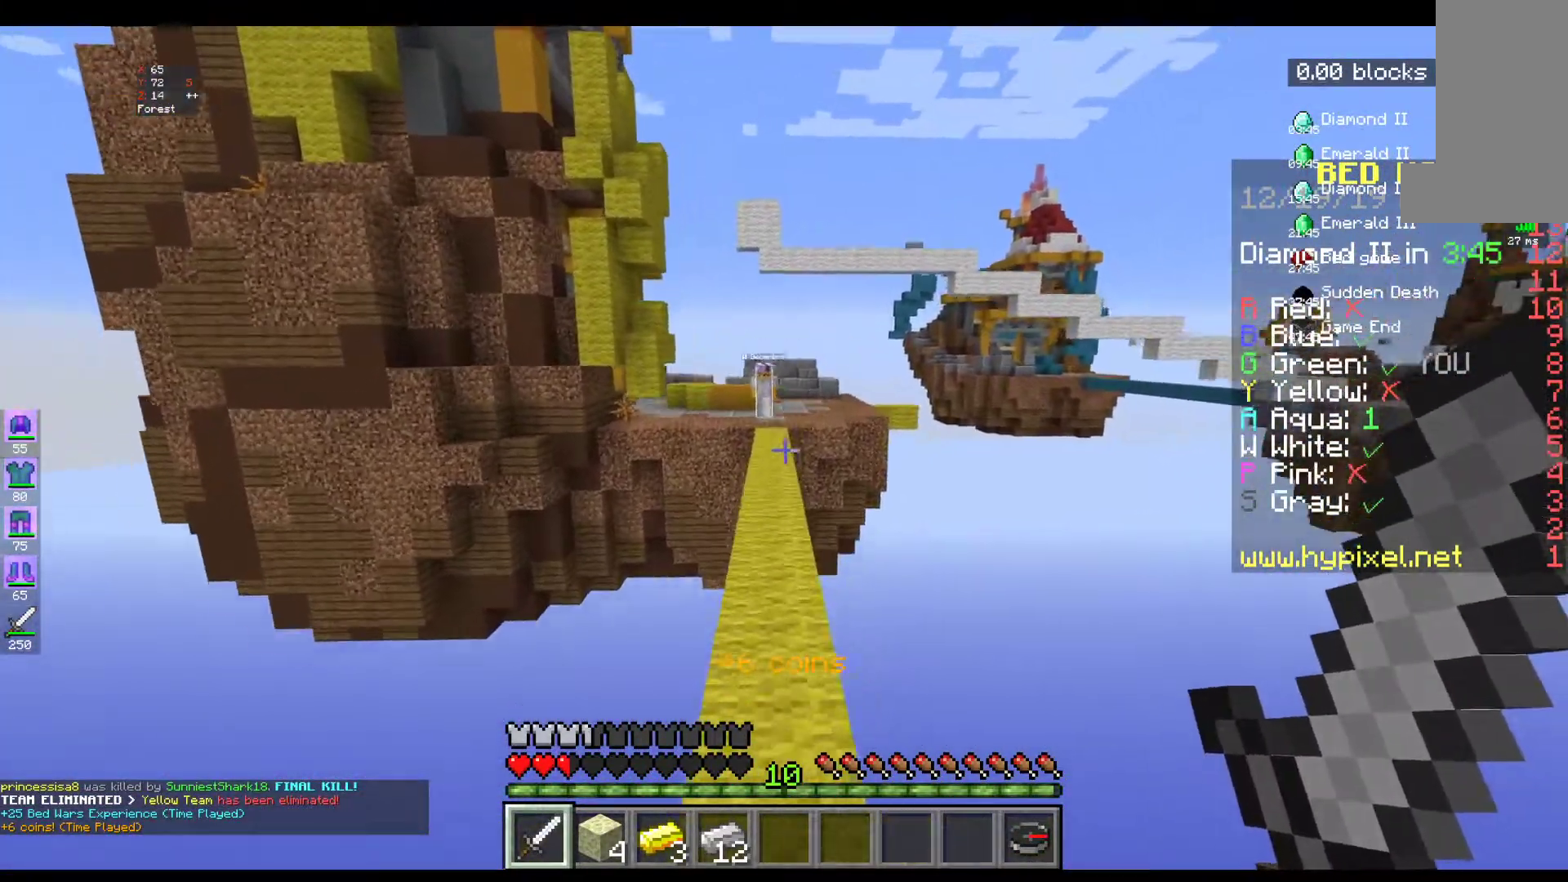
{"keys": ["w"], "mouse": [], "events": [[100, "space", "up"]]}
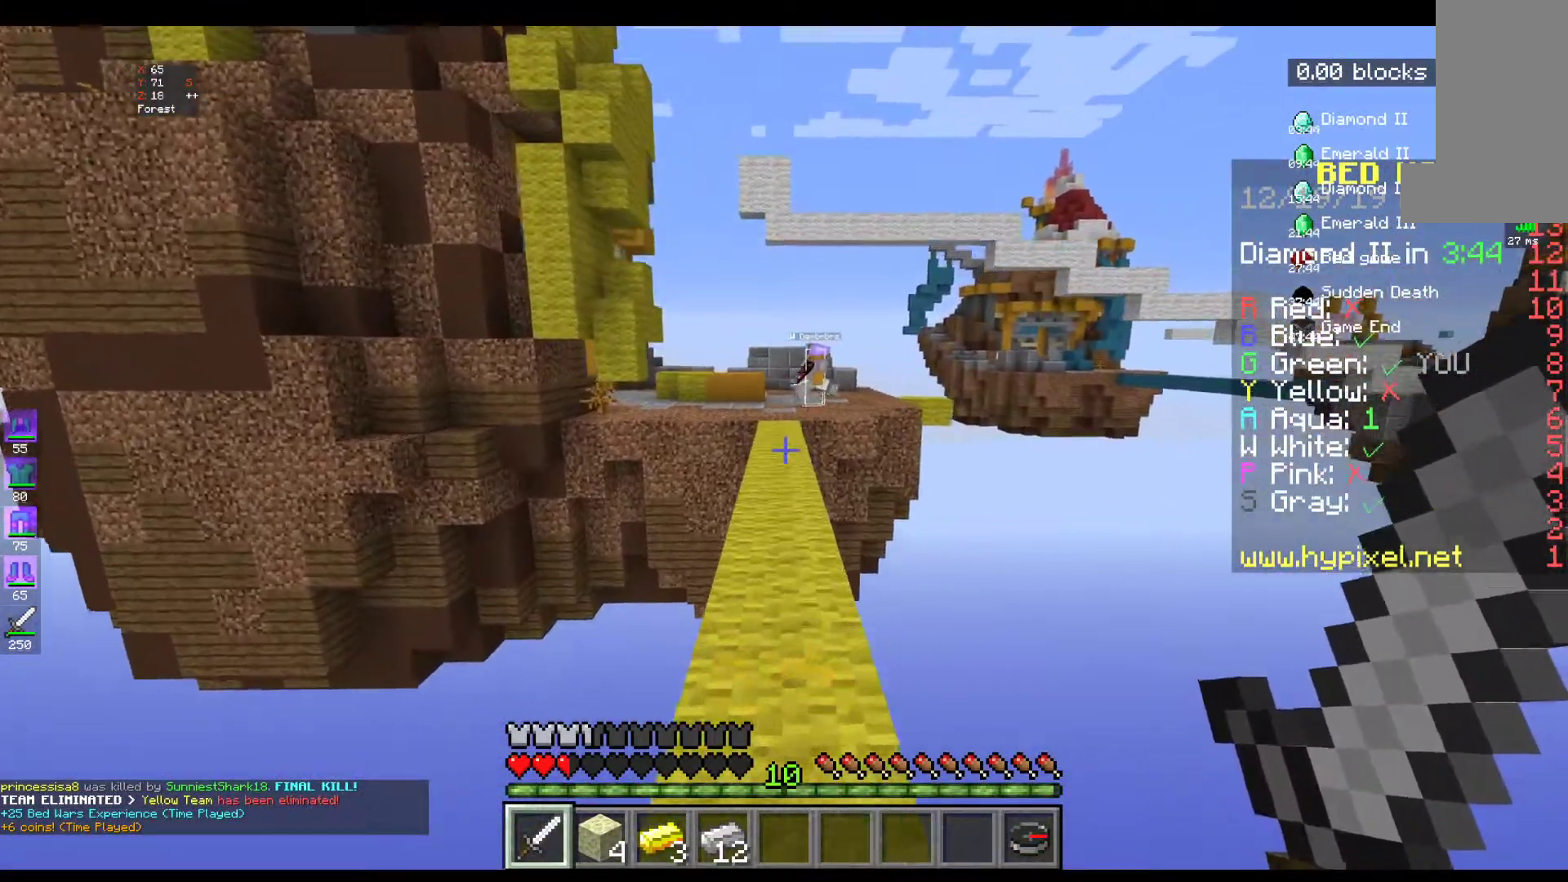
{"keys": [], "mouse": [], "events": [[117, "w", "up"]]}
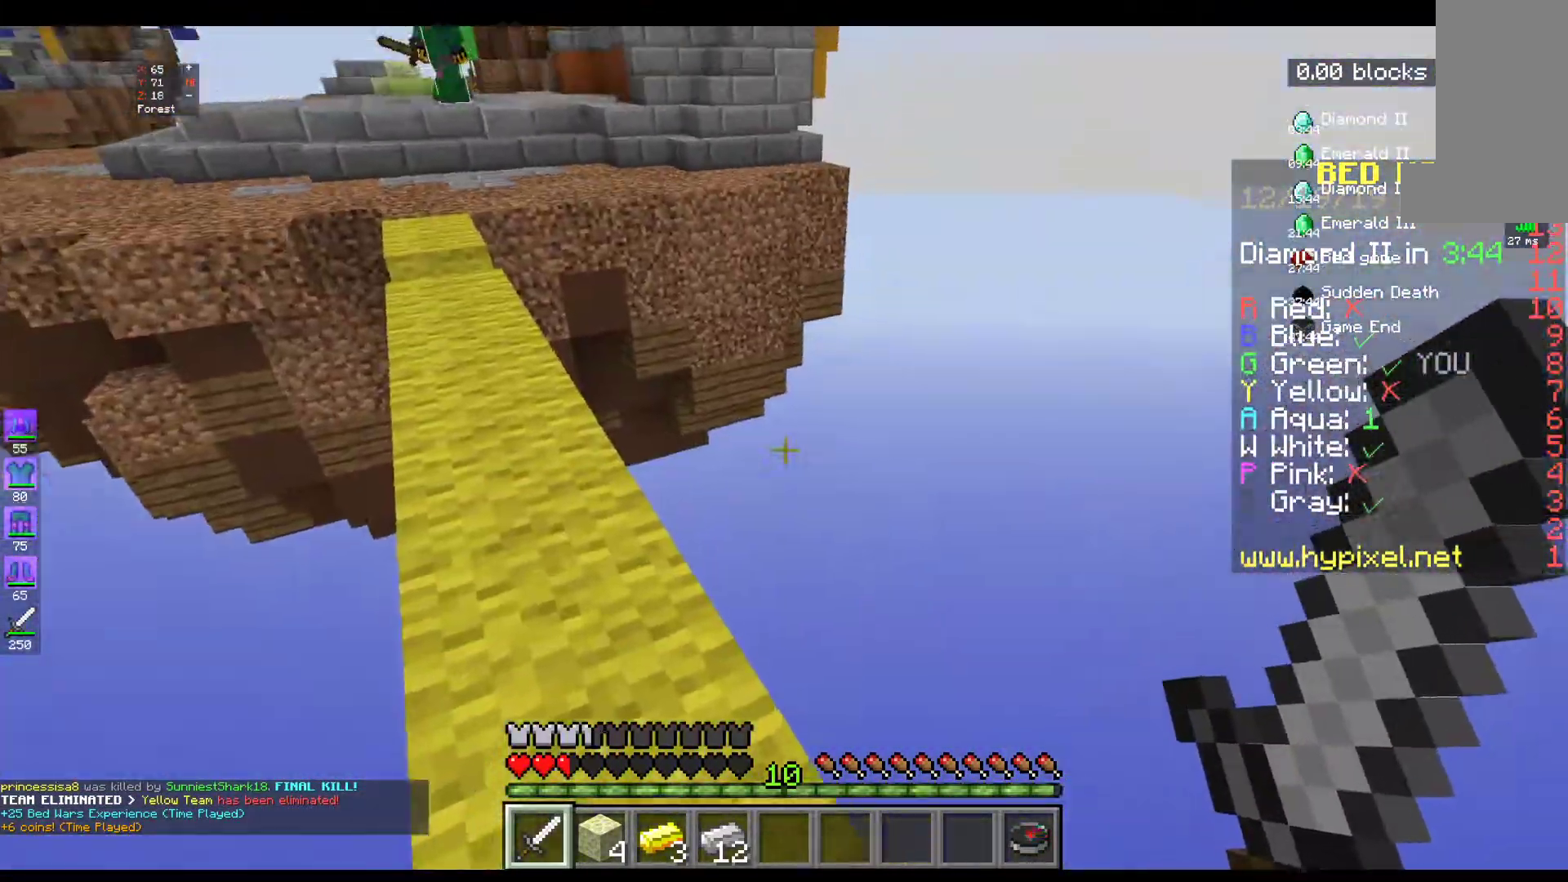
{"keys": ["w"], "mouse": [], "events": [[150, "w", "down"]]}
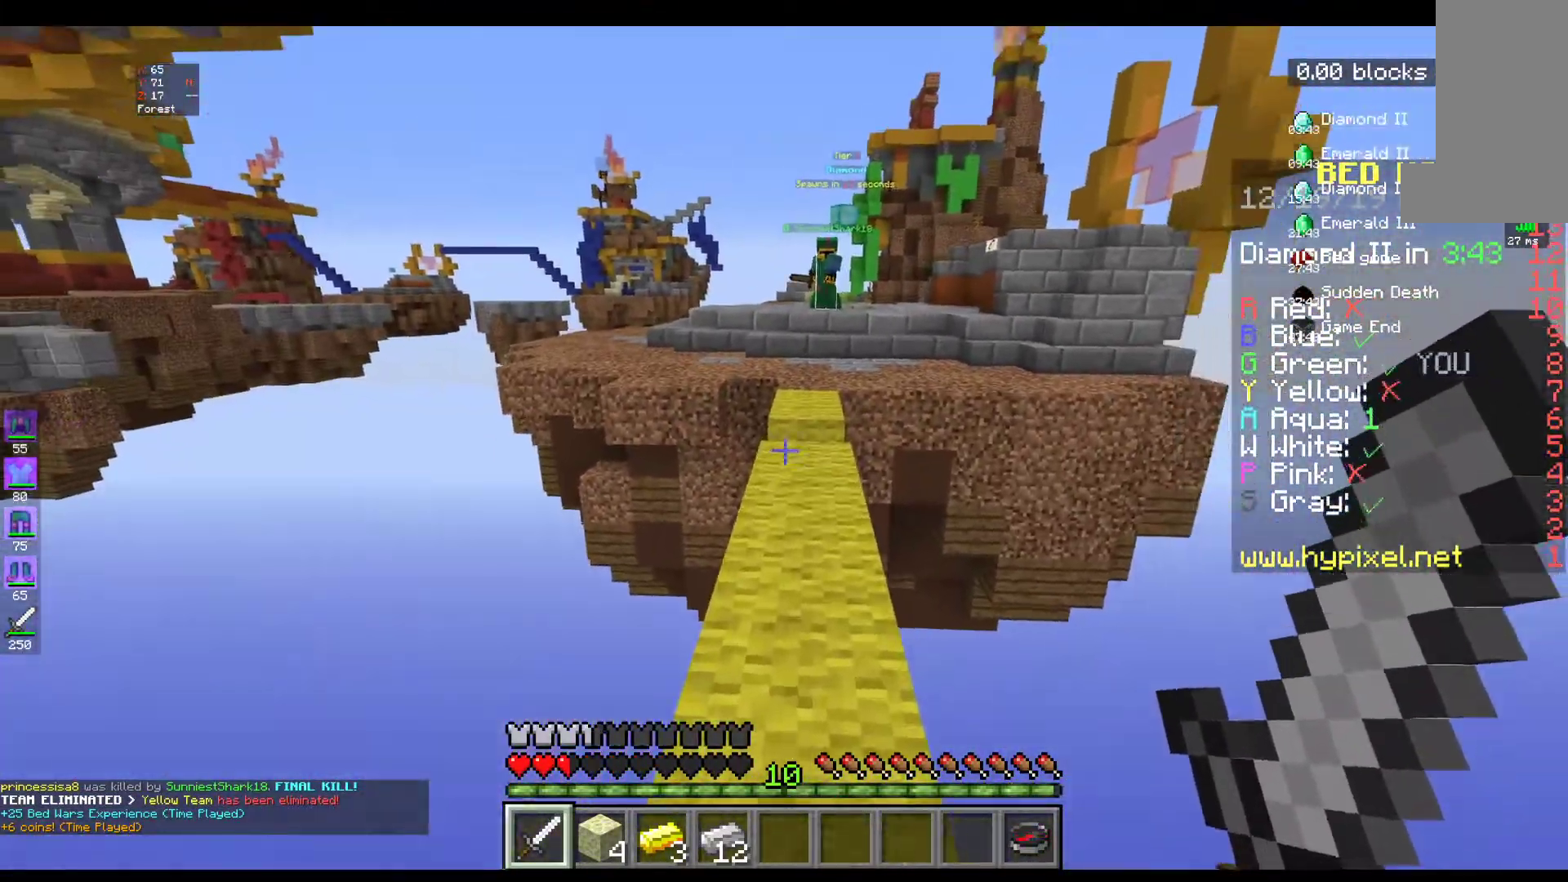
{"keys": ["w"], "mouse": [], "events": []}
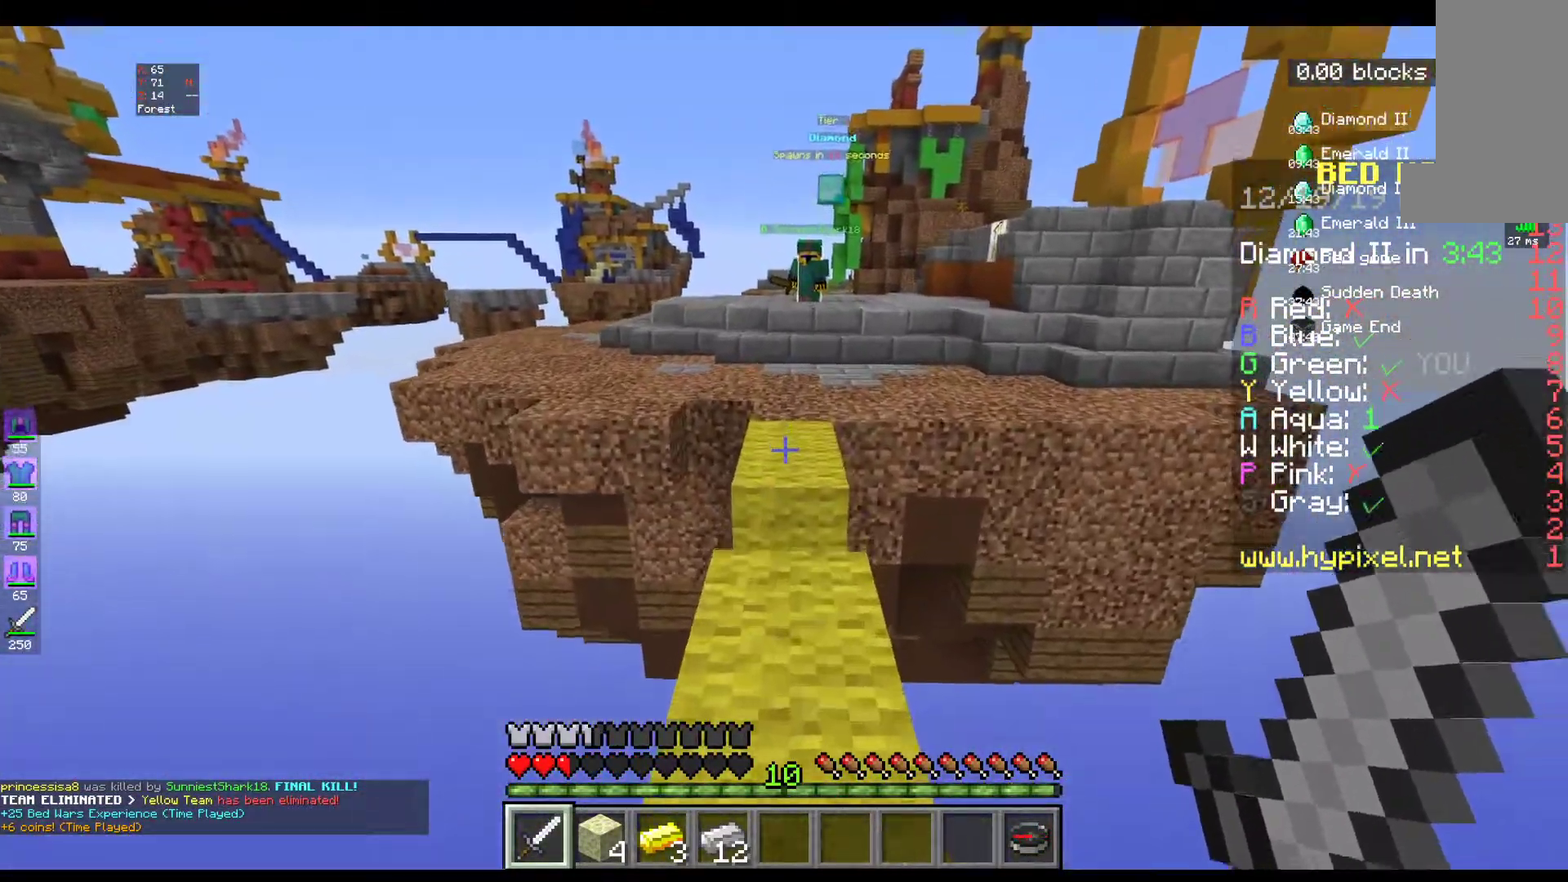
{"keys": ["w"], "mouse": [], "events": [[100, "space", "down"], [467, "space", "up"]]}